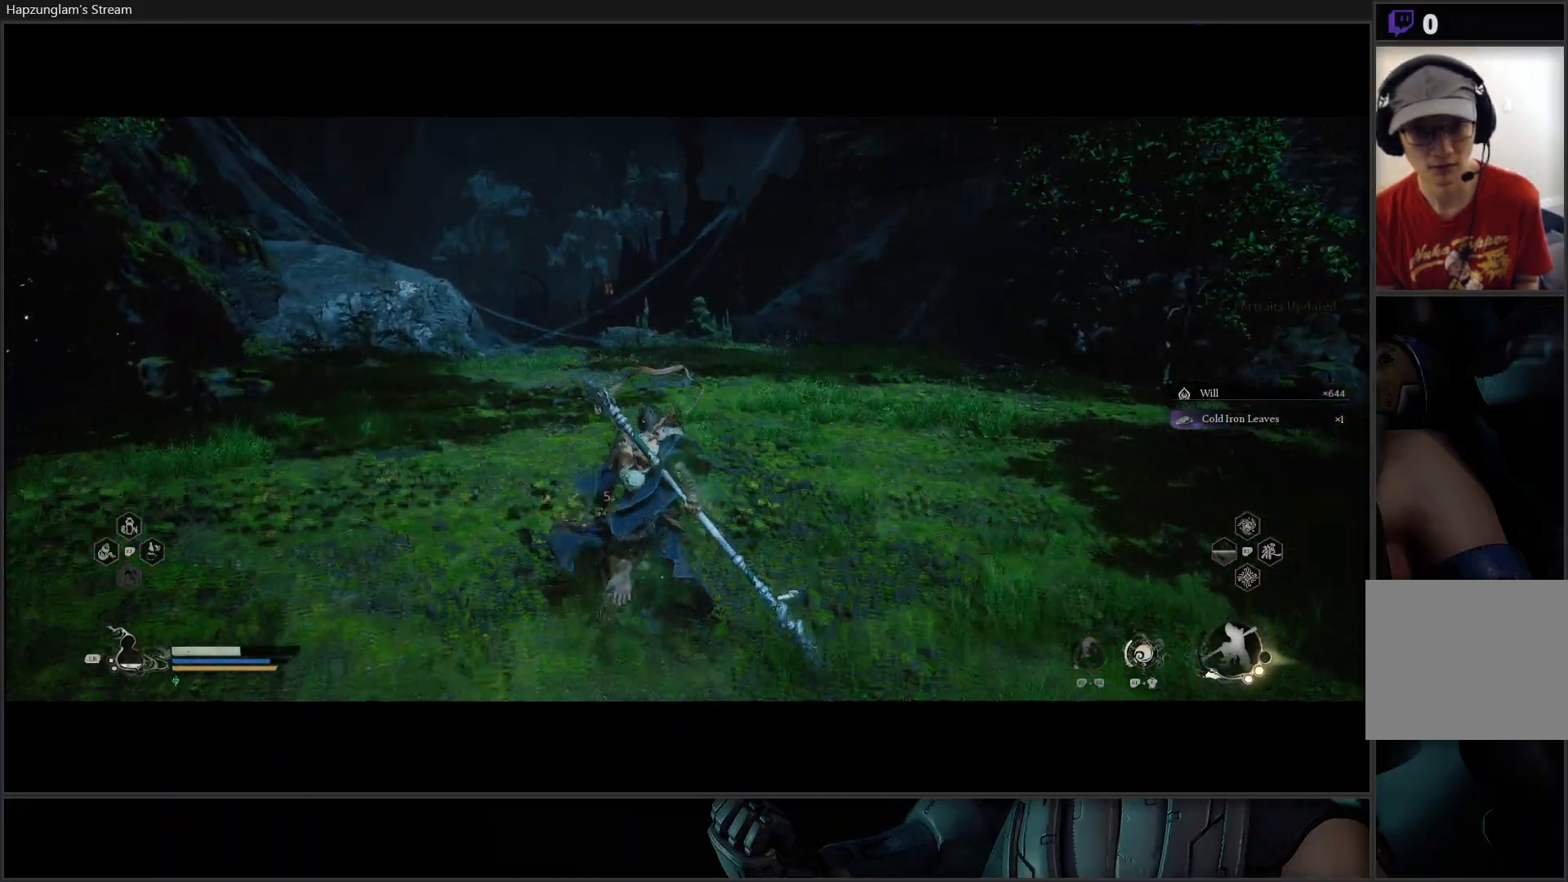
Gameplay with a controller (Xbox layout); each line is a JSON object with the inputs held at the frame after it. "events" lists button and stick changes between this image and that frame as [ms after this image, input, new state], when the widget could be followed in between. Not read: START.
{"buttons": [], "left_stick": "center", "right_stick": "right", "events": []}
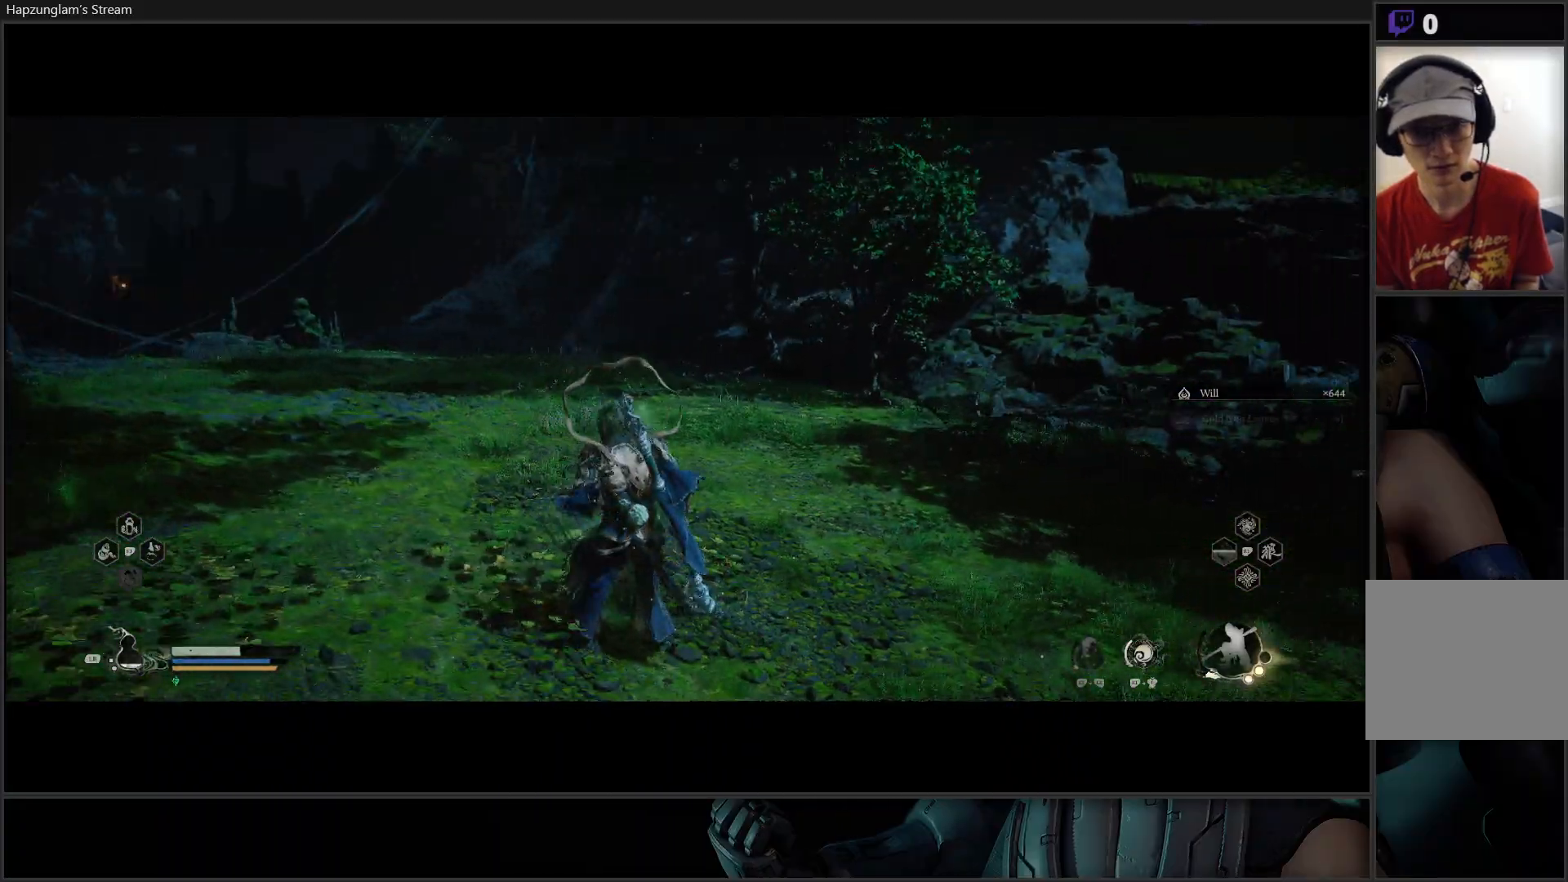
{"buttons": [], "left_stick": "up", "right_stick": "center", "events": [[217, "left_stick", "up"], [417, "right_stick", "center"]]}
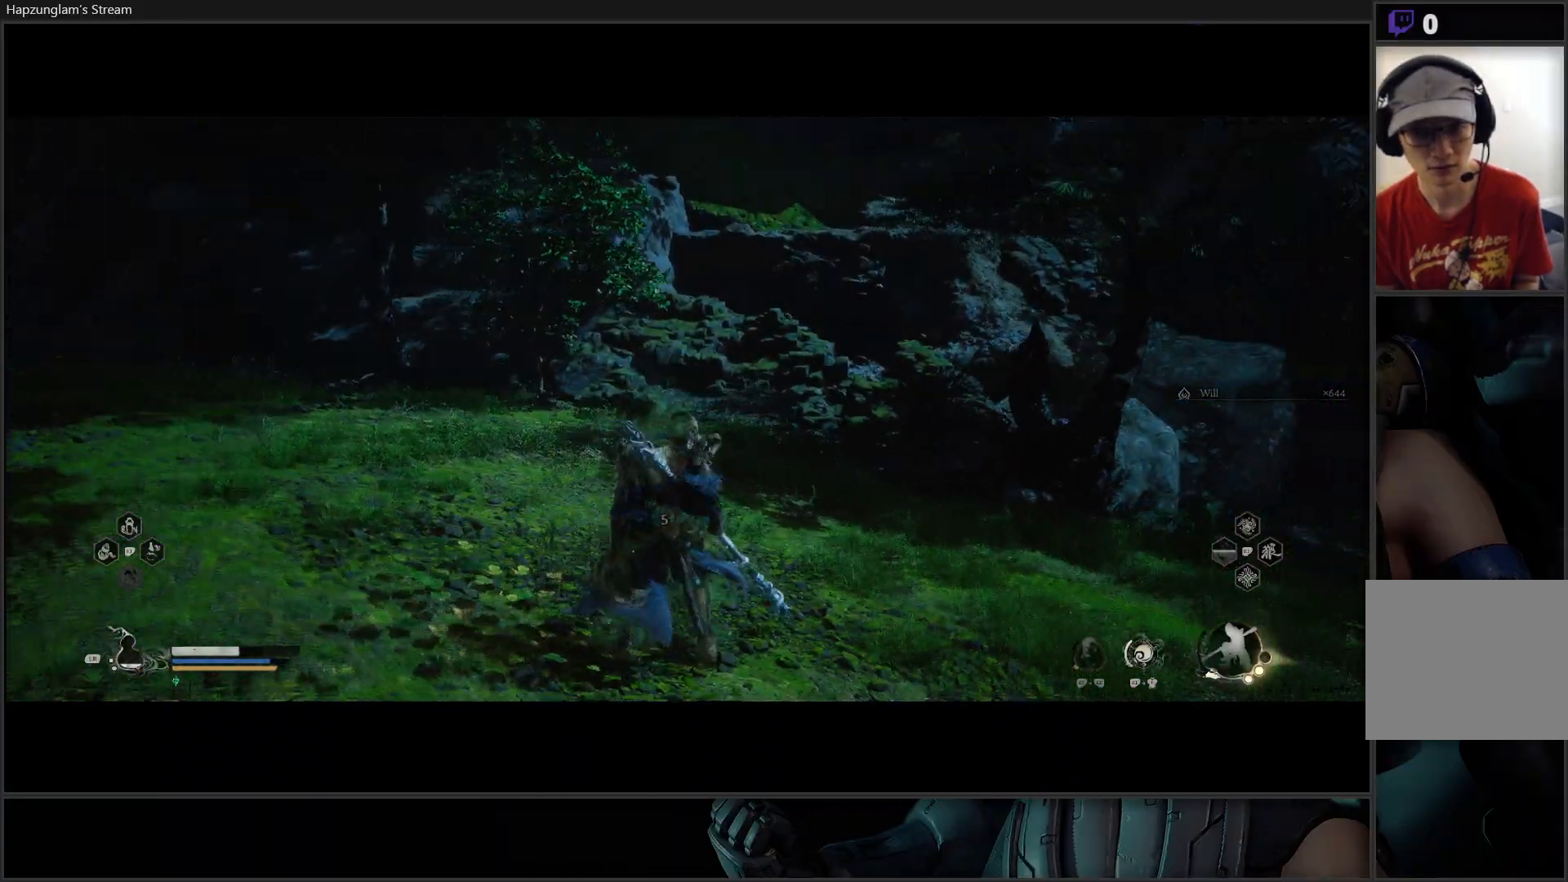
{"buttons": [], "left_stick": "up", "right_stick": "center", "events": [[167, "right_stick", "down"], [451, "right_stick", "center"]]}
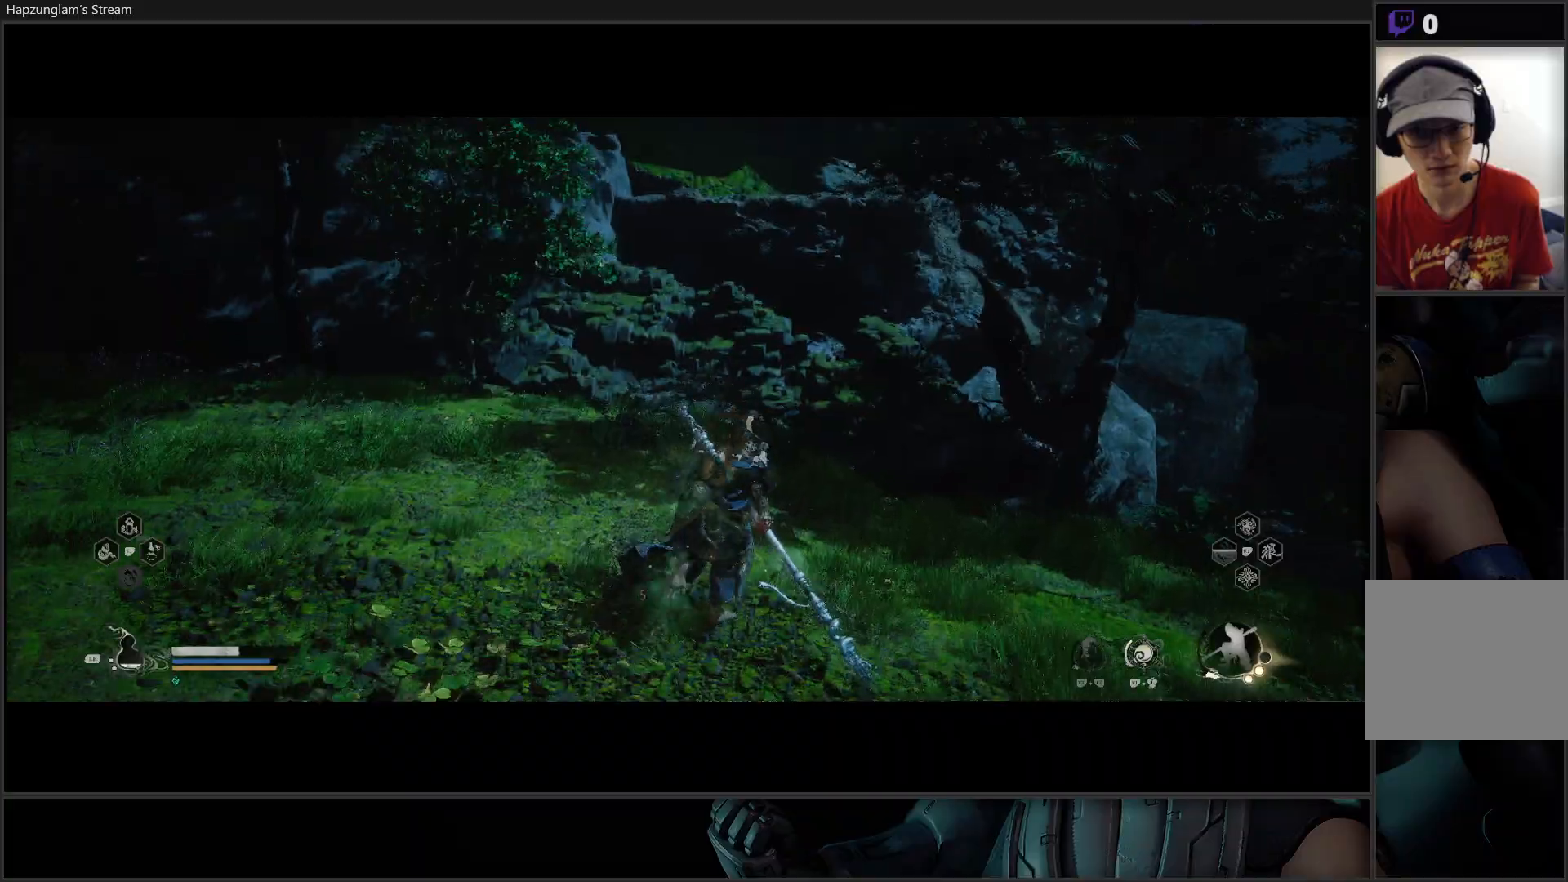
{"buttons": [], "left_stick": "right", "right_stick": "down", "events": [[67, "left_stick", "center"], [400, "left_stick", "right"], [467, "right_stick", "down"]]}
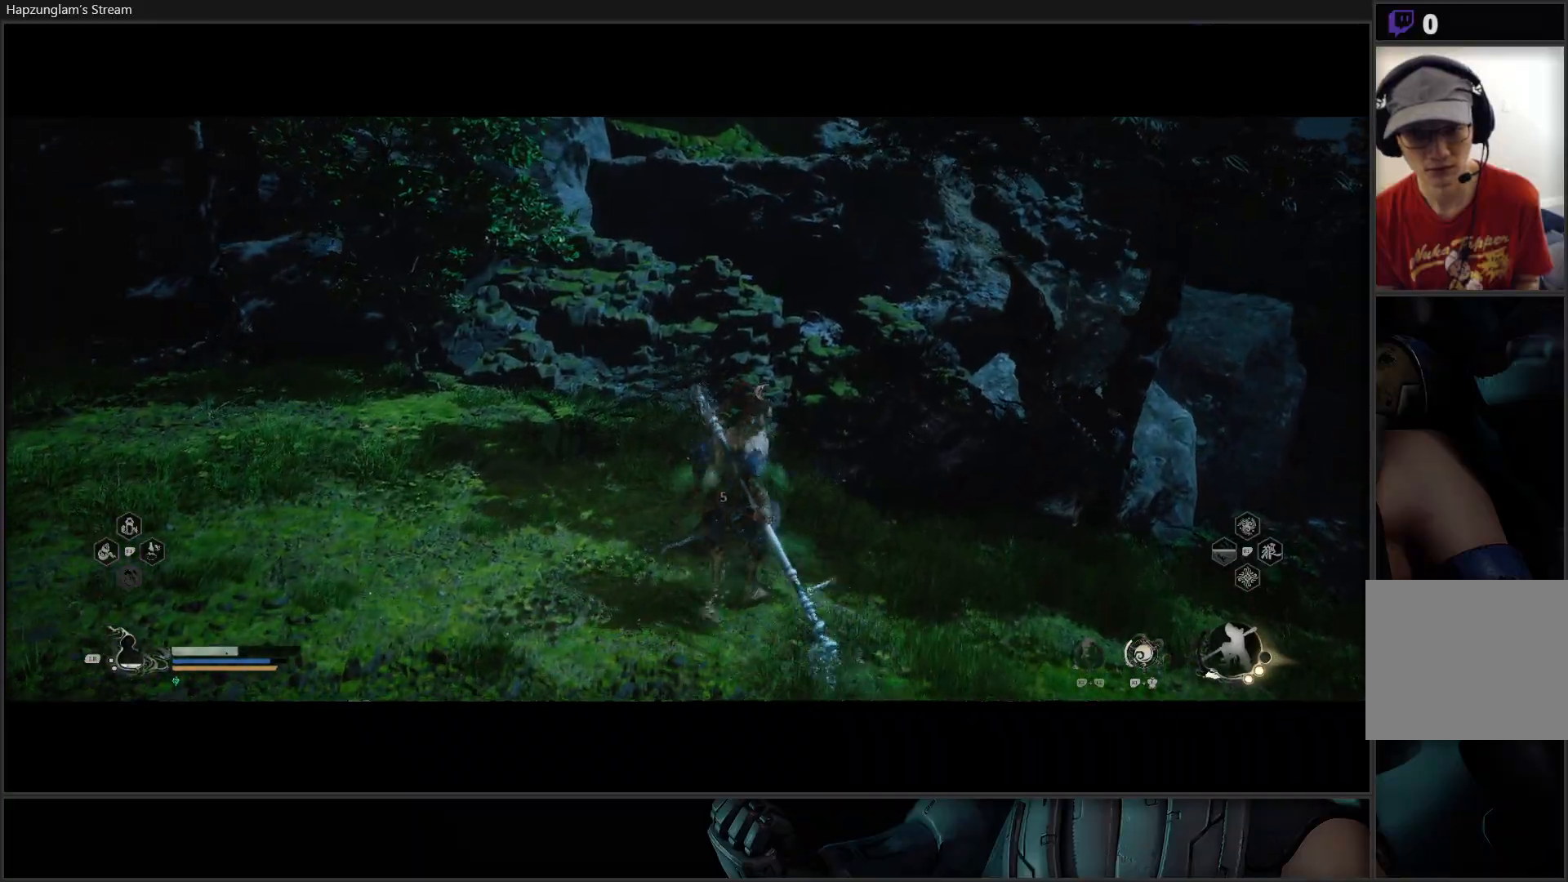
{"buttons": [], "left_stick": "center", "right_stick": "center", "events": [[50, "left_stick", "up-right"], [284, "right_stick", "center"], [317, "left_stick", "center"]]}
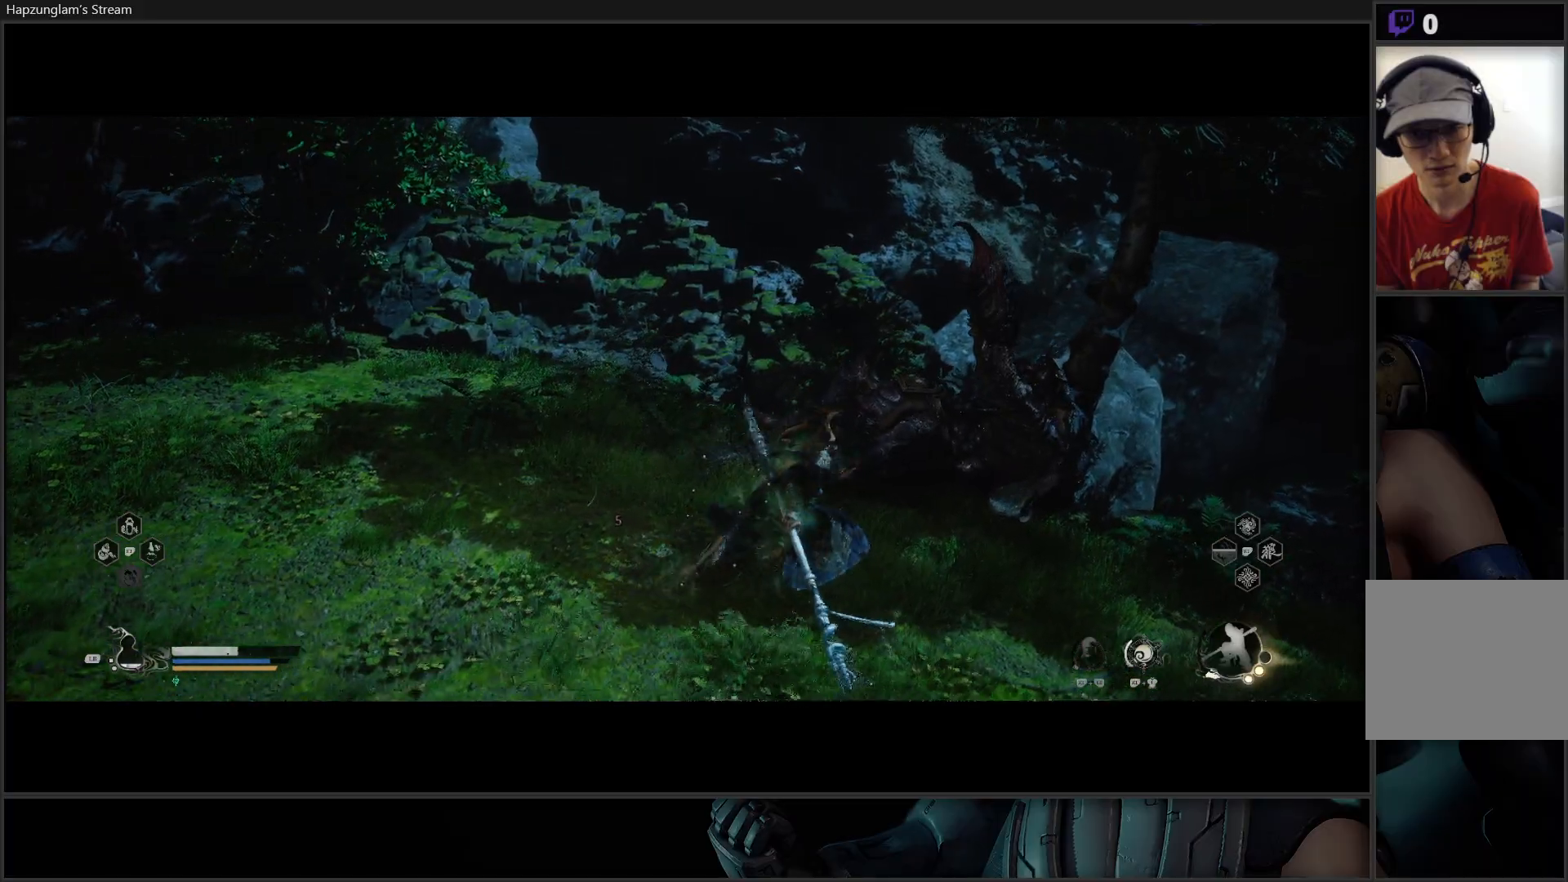
{"buttons": [], "left_stick": "center", "right_stick": "center", "events": []}
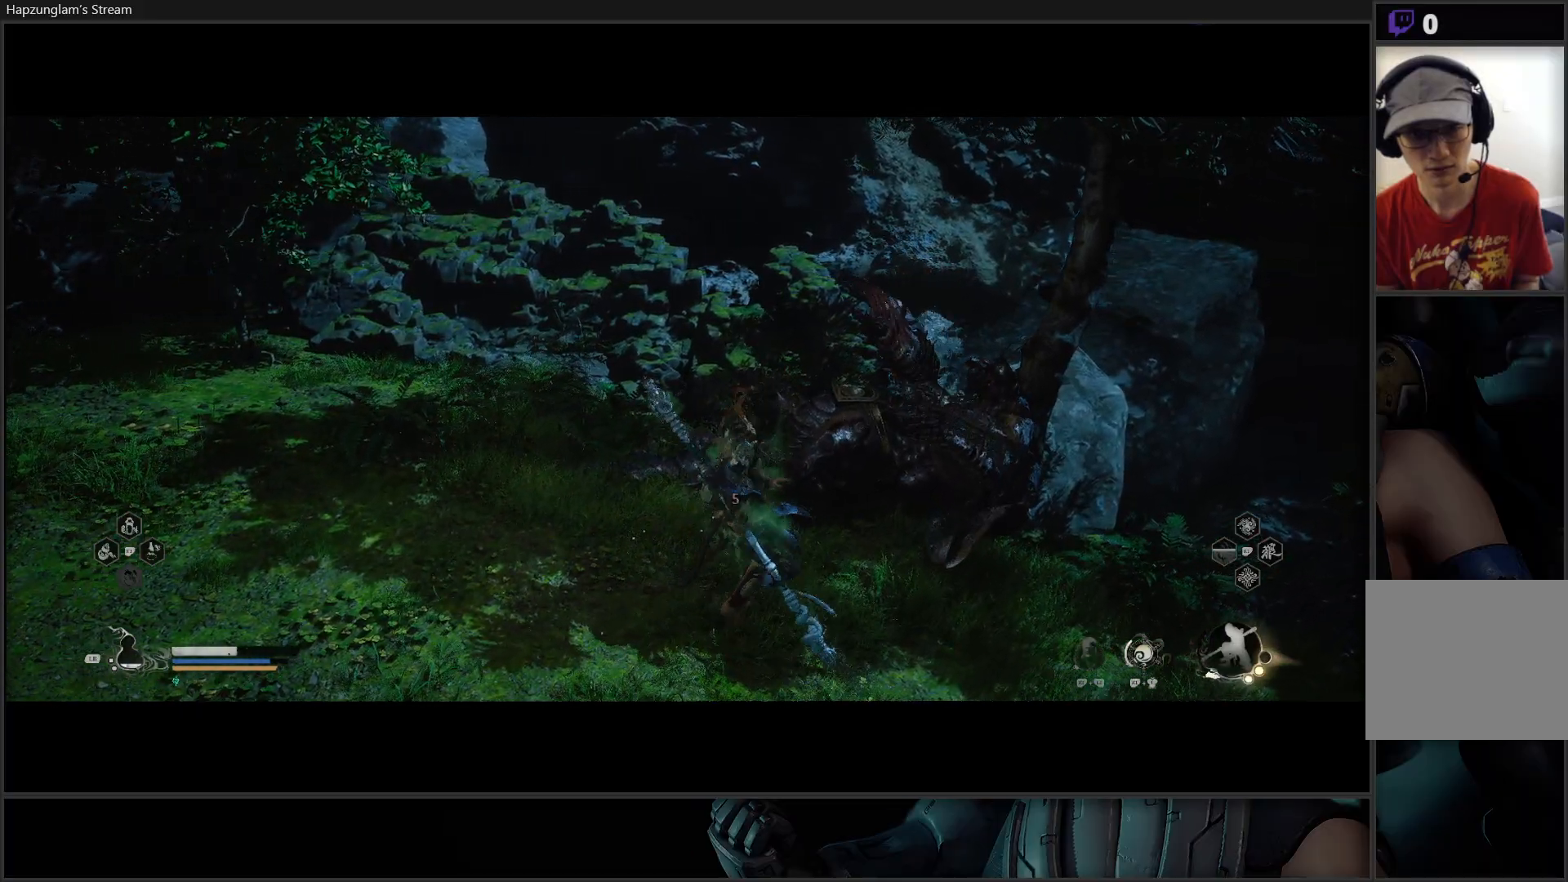
{"buttons": [], "left_stick": "center", "right_stick": "center", "events": []}
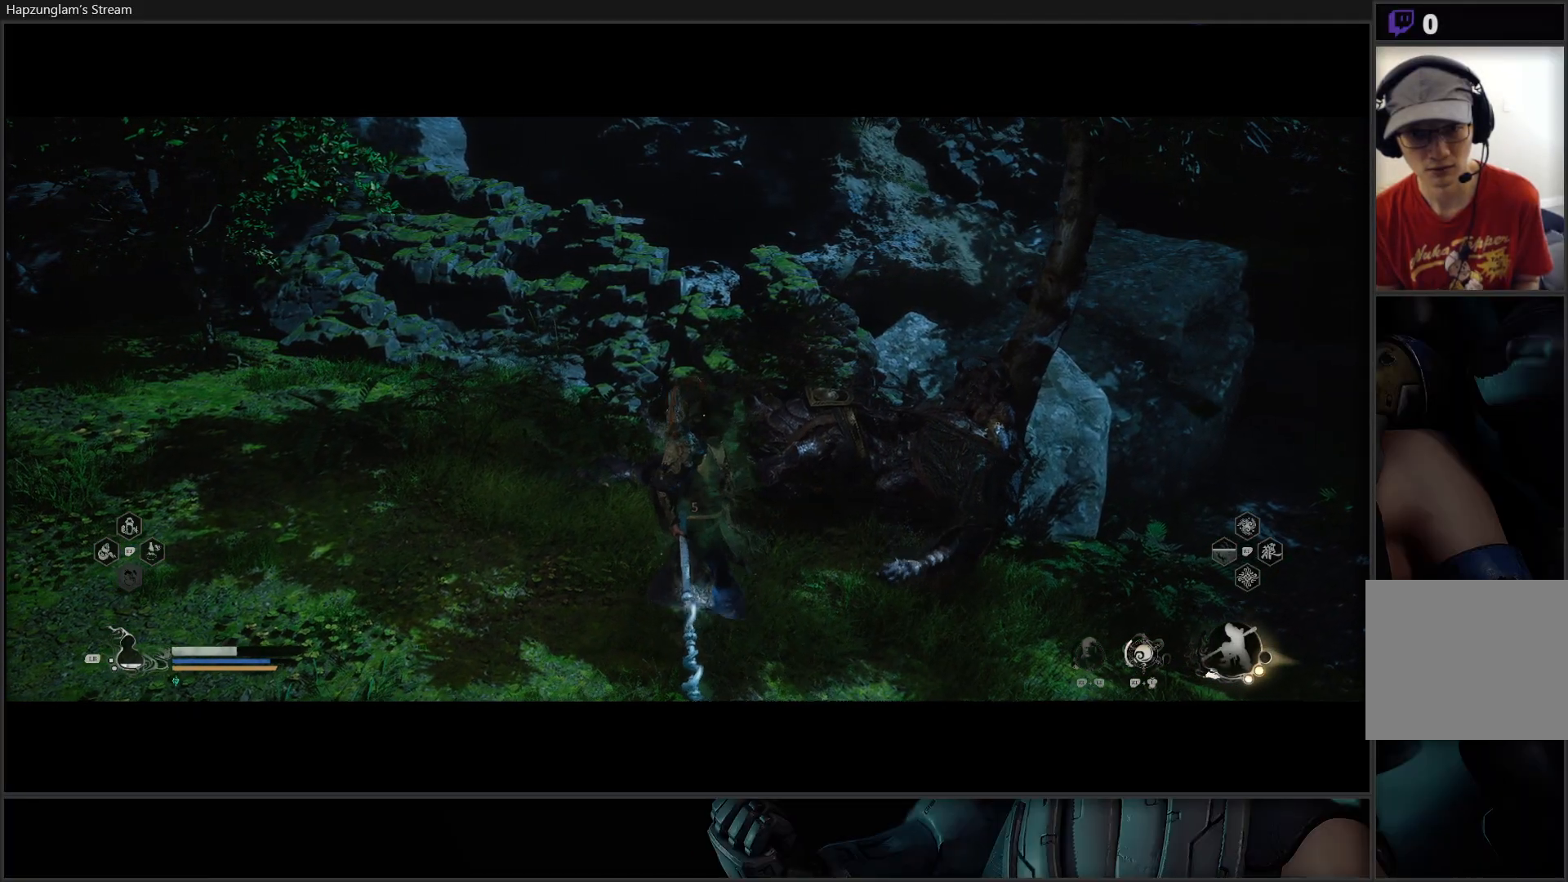
{"buttons": [], "left_stick": "center", "right_stick": "center", "events": [[117, "L1", "down"], [200, "L1", "up"]]}
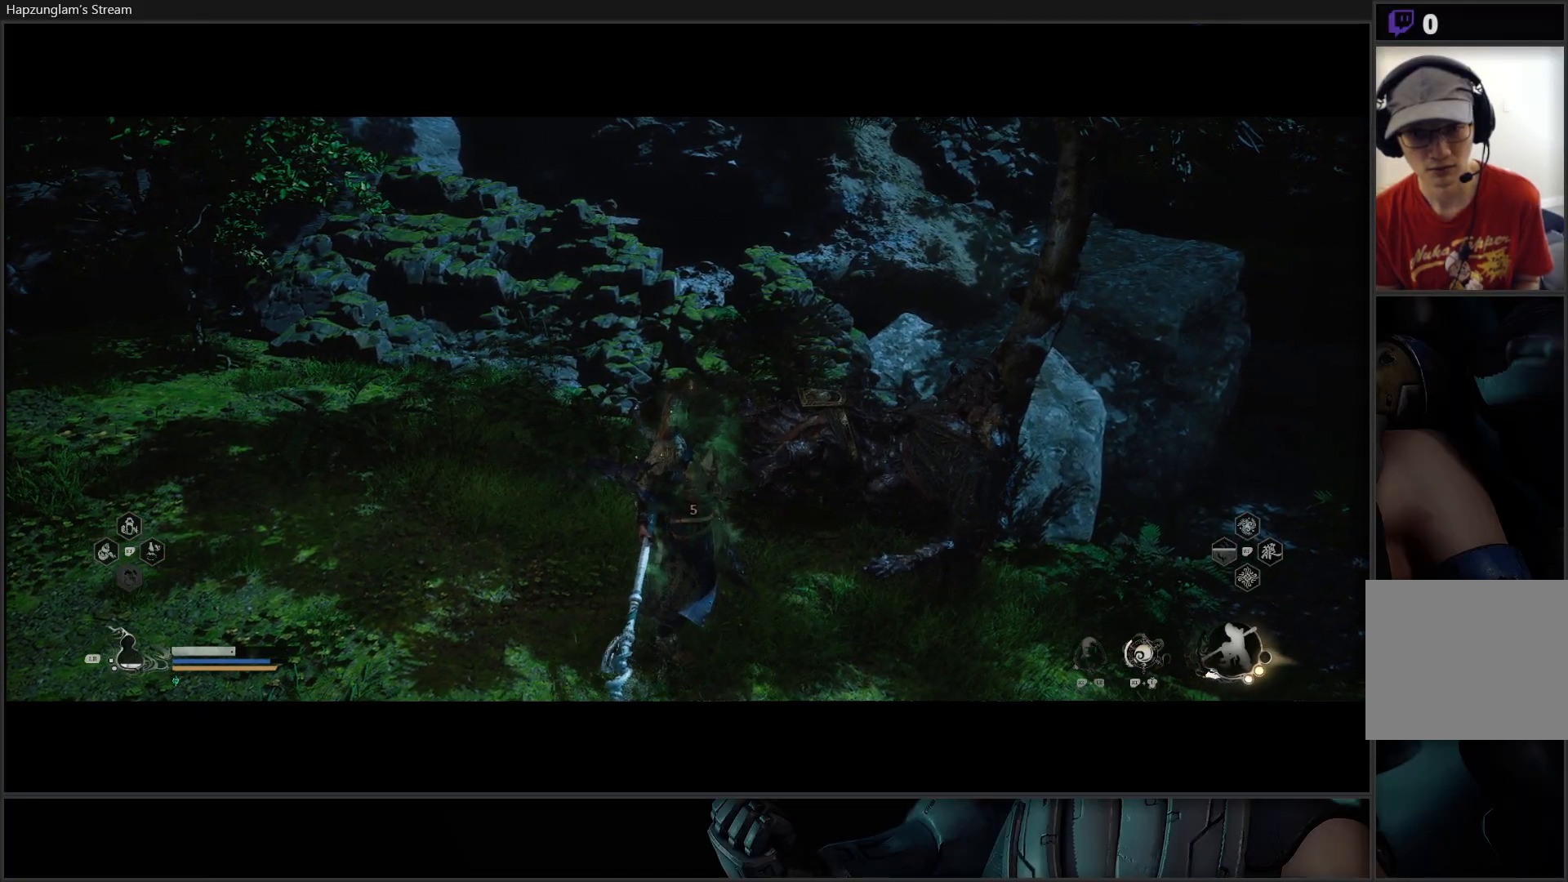
{"buttons": [], "left_stick": "center", "right_stick": "center", "events": []}
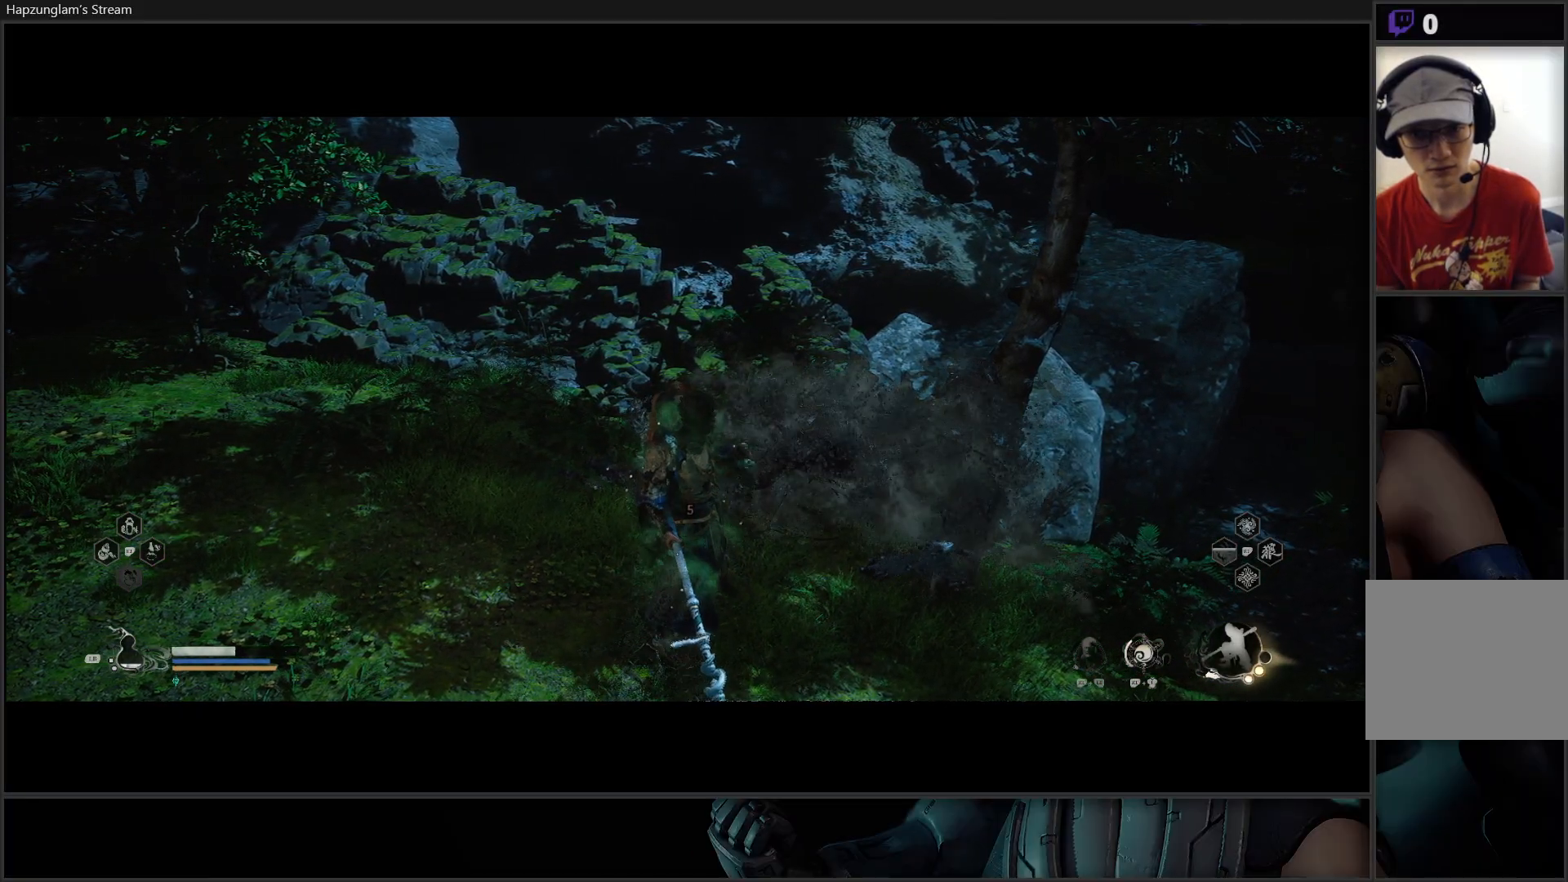
{"buttons": [], "left_stick": "center", "right_stick": "center", "events": []}
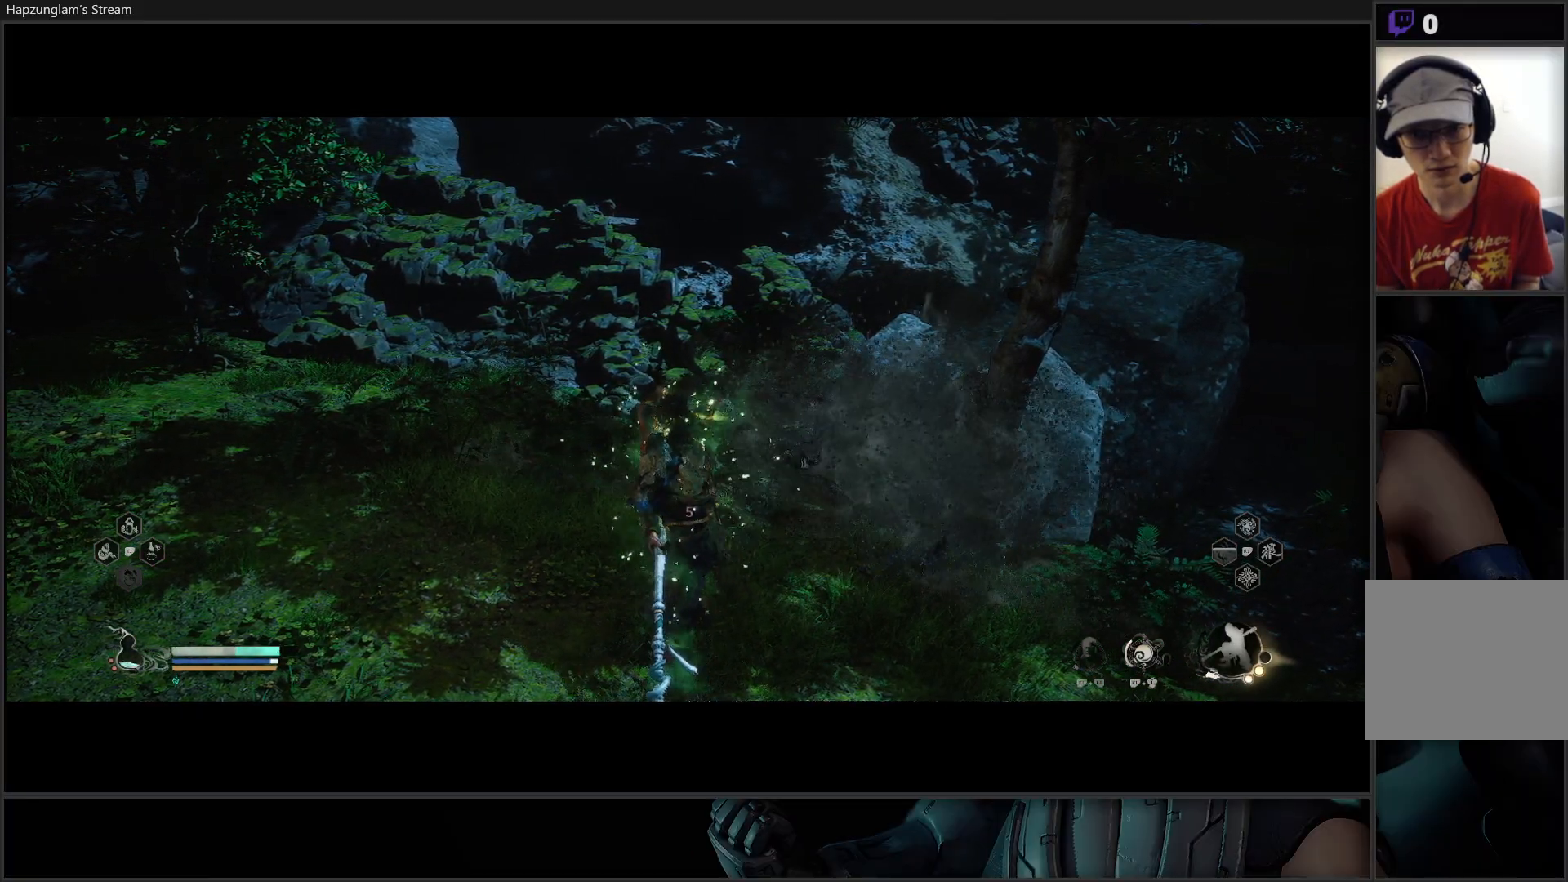
{"buttons": [], "left_stick": "center", "right_stick": "center", "events": []}
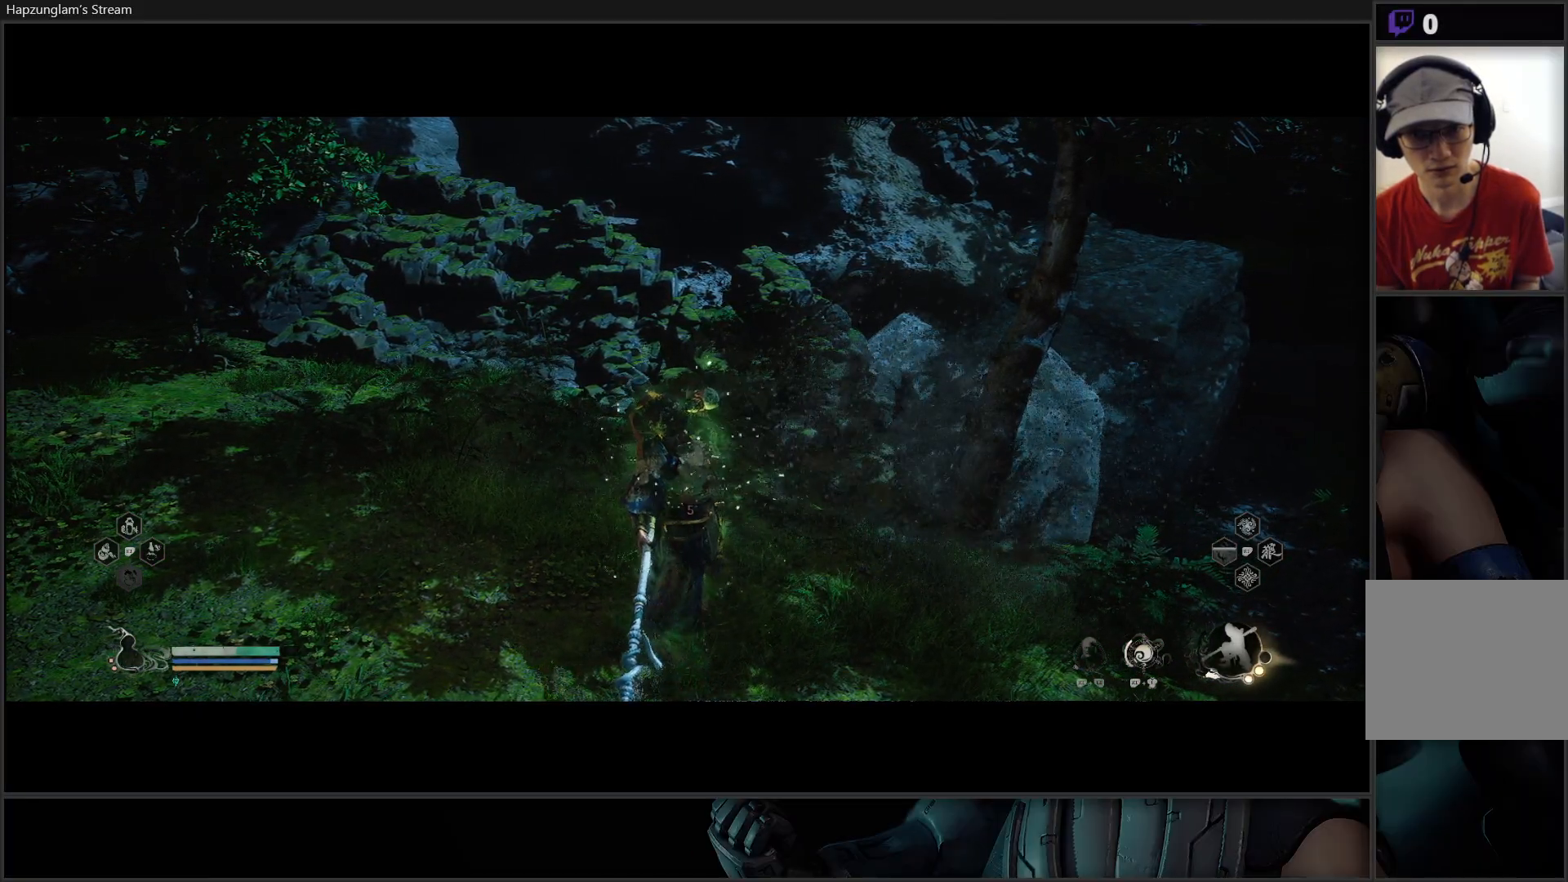
{"buttons": [], "left_stick": "center", "right_stick": "up-right", "events": [[267, "right_stick", "up-right"]]}
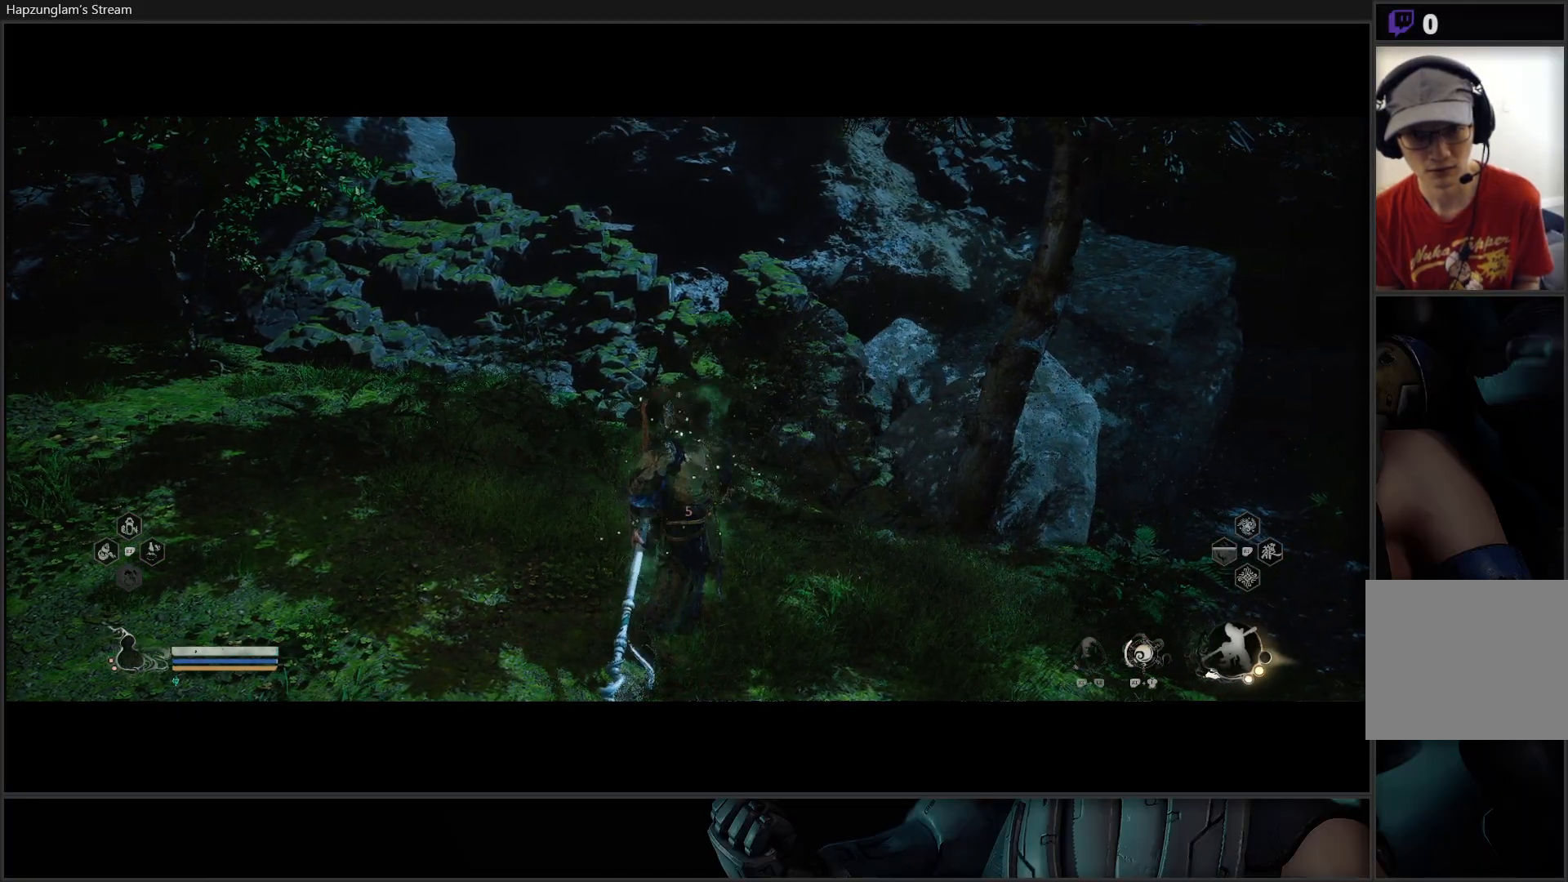
{"buttons": [], "left_stick": "down-left", "right_stick": "center", "events": [[217, "right_stick", "center"], [351, "left_stick", "down-left"]]}
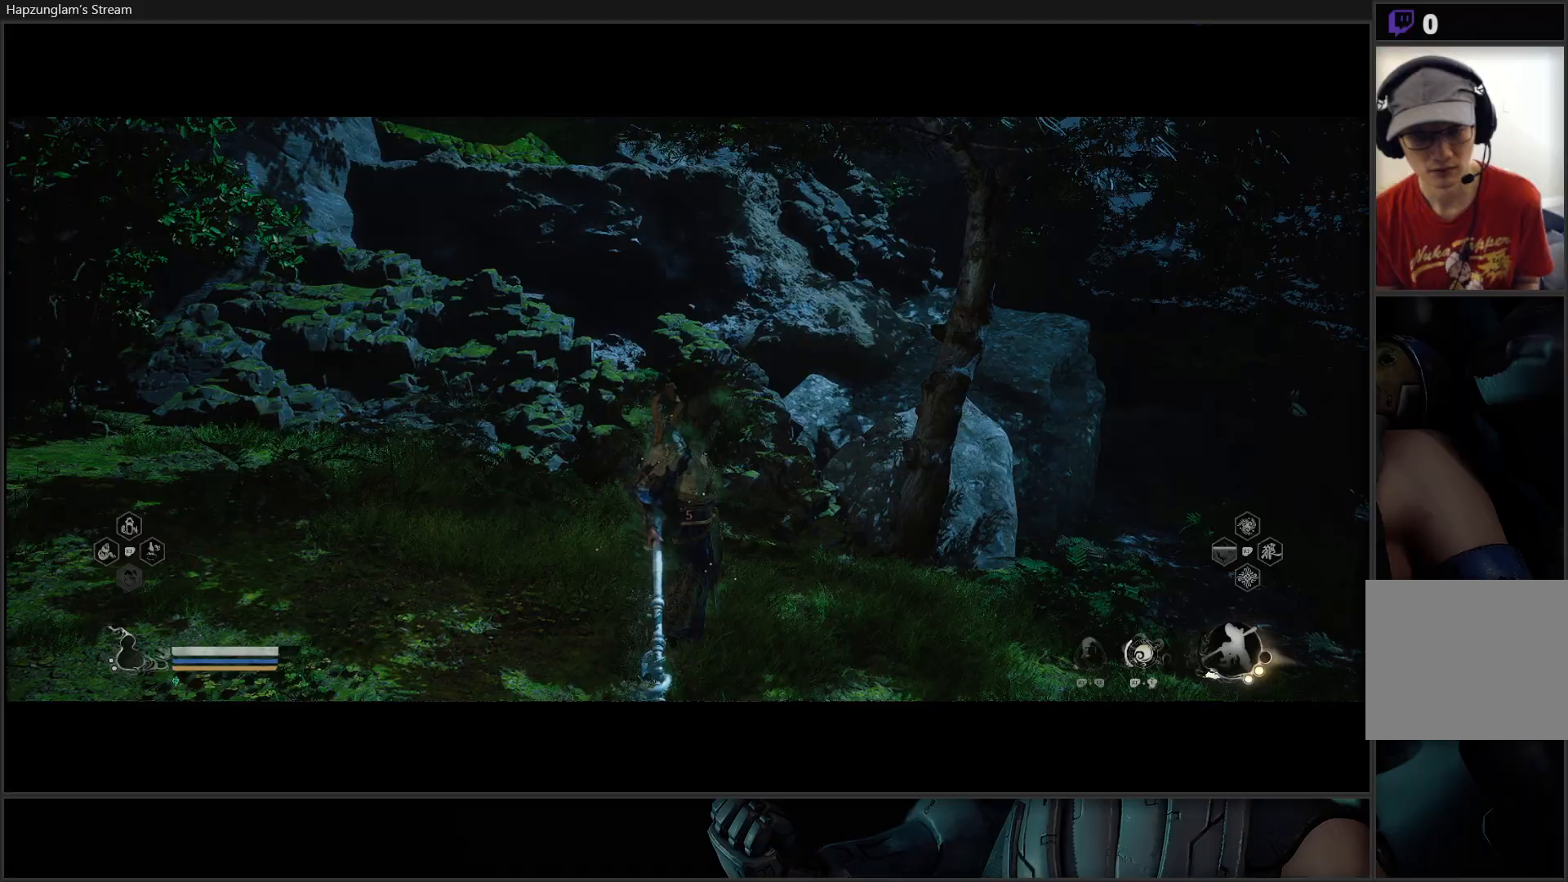
{"buttons": [], "left_stick": "right", "right_stick": "center", "events": [[183, "right_stick", "right"], [283, "left_stick", "down"], [467, "right_stick", "center"], [500, "left_stick", "right"]]}
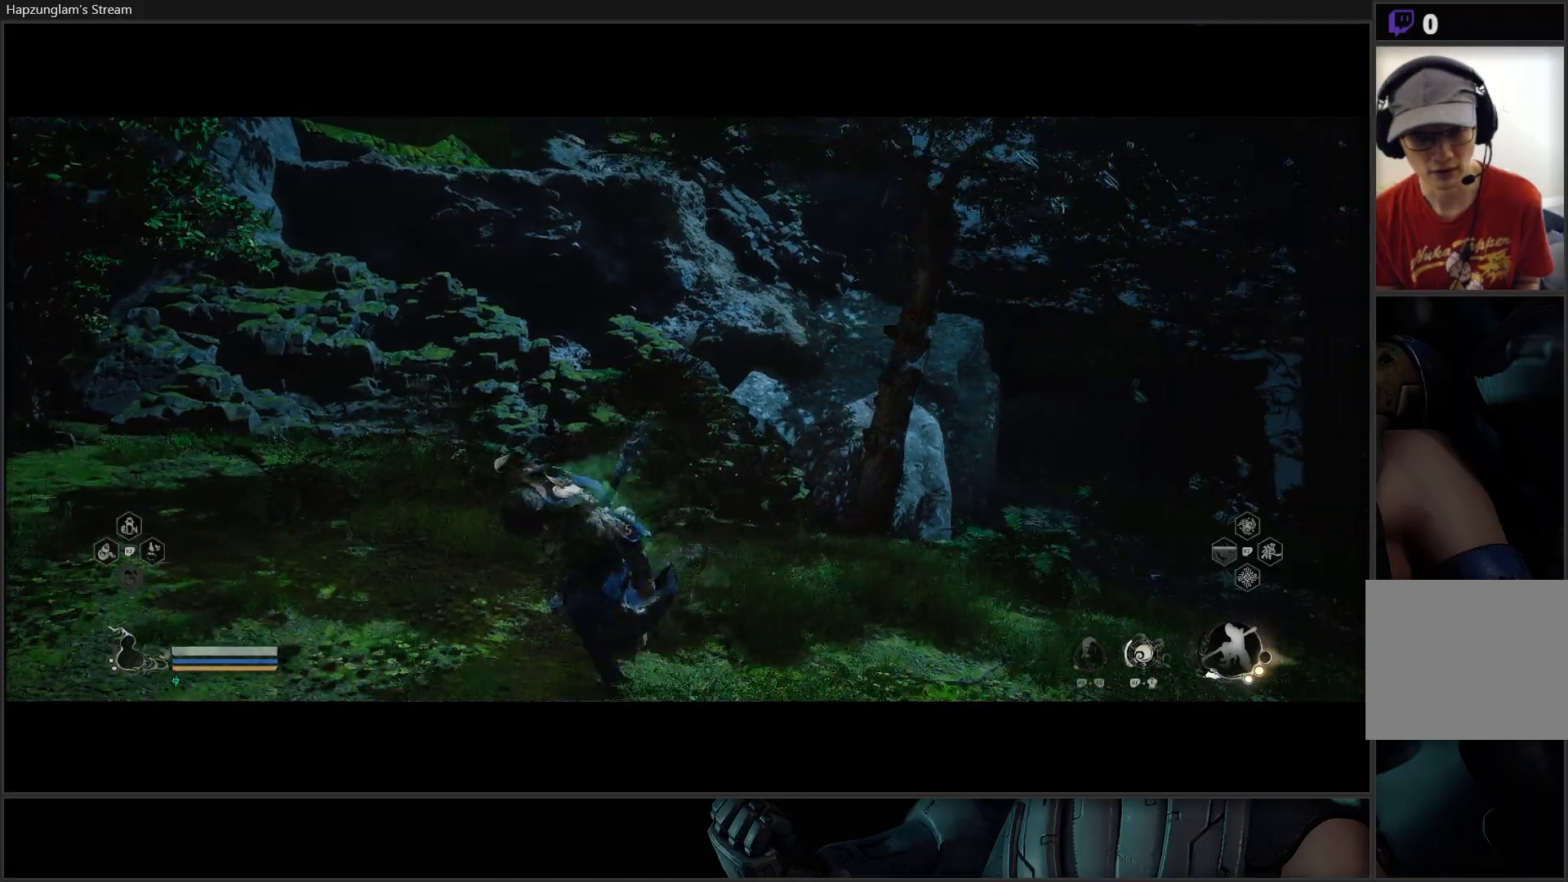
{"buttons": [], "left_stick": "up", "right_stick": "left", "events": [[134, "left_stick", "up-right"], [134, "right_stick", "left"], [434, "left_stick", "up"]]}
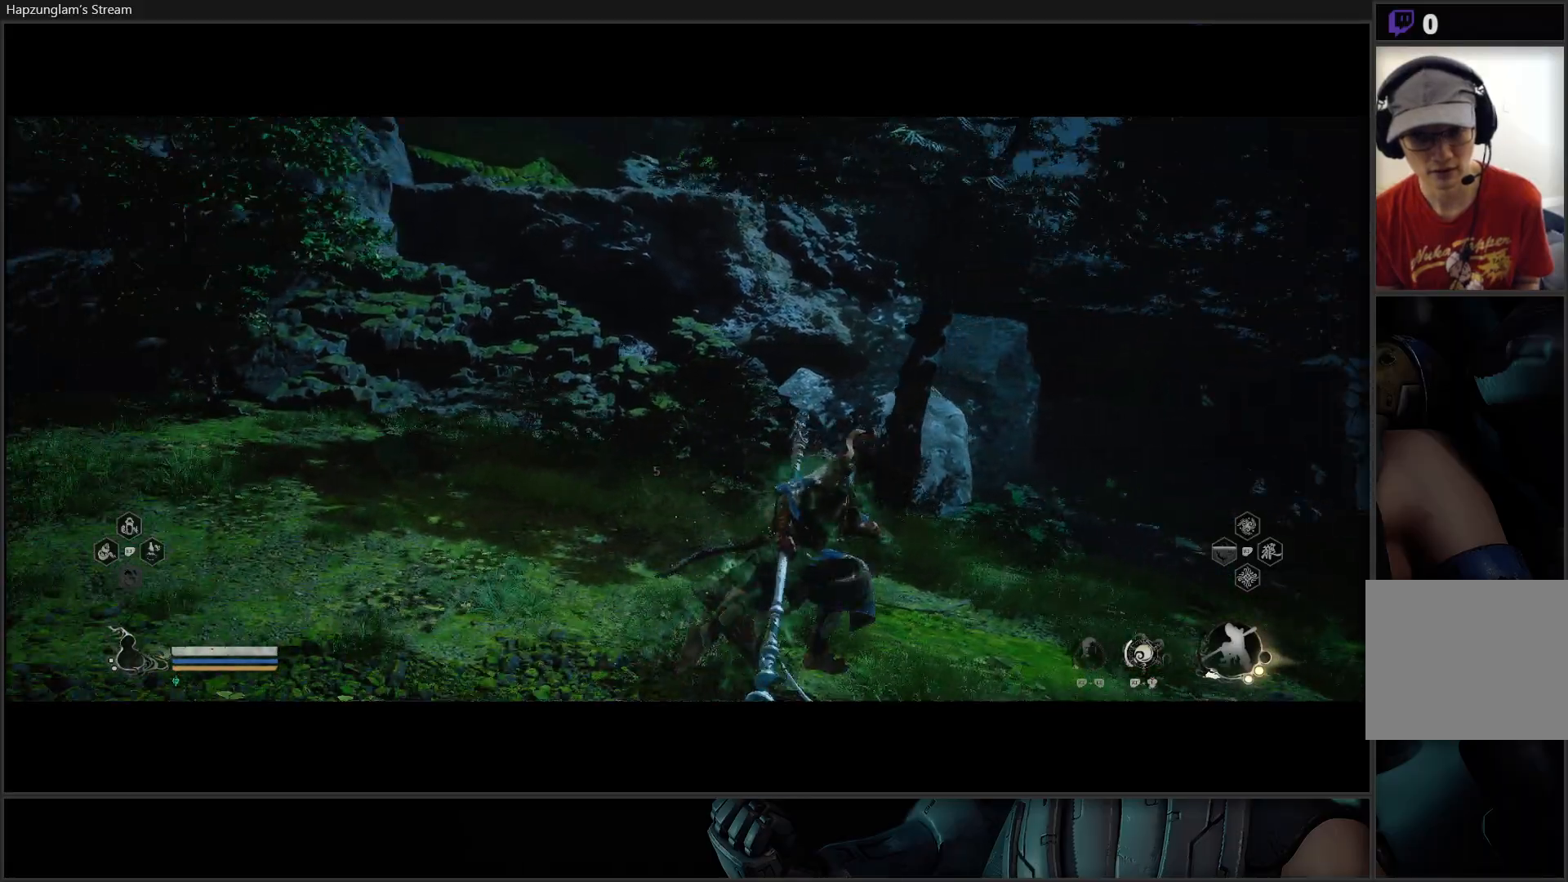
{"buttons": [], "left_stick": "up-left", "right_stick": "left", "events": [[50, "left_stick", "center"], [317, "left_stick", "up"], [467, "left_stick", "up-left"]]}
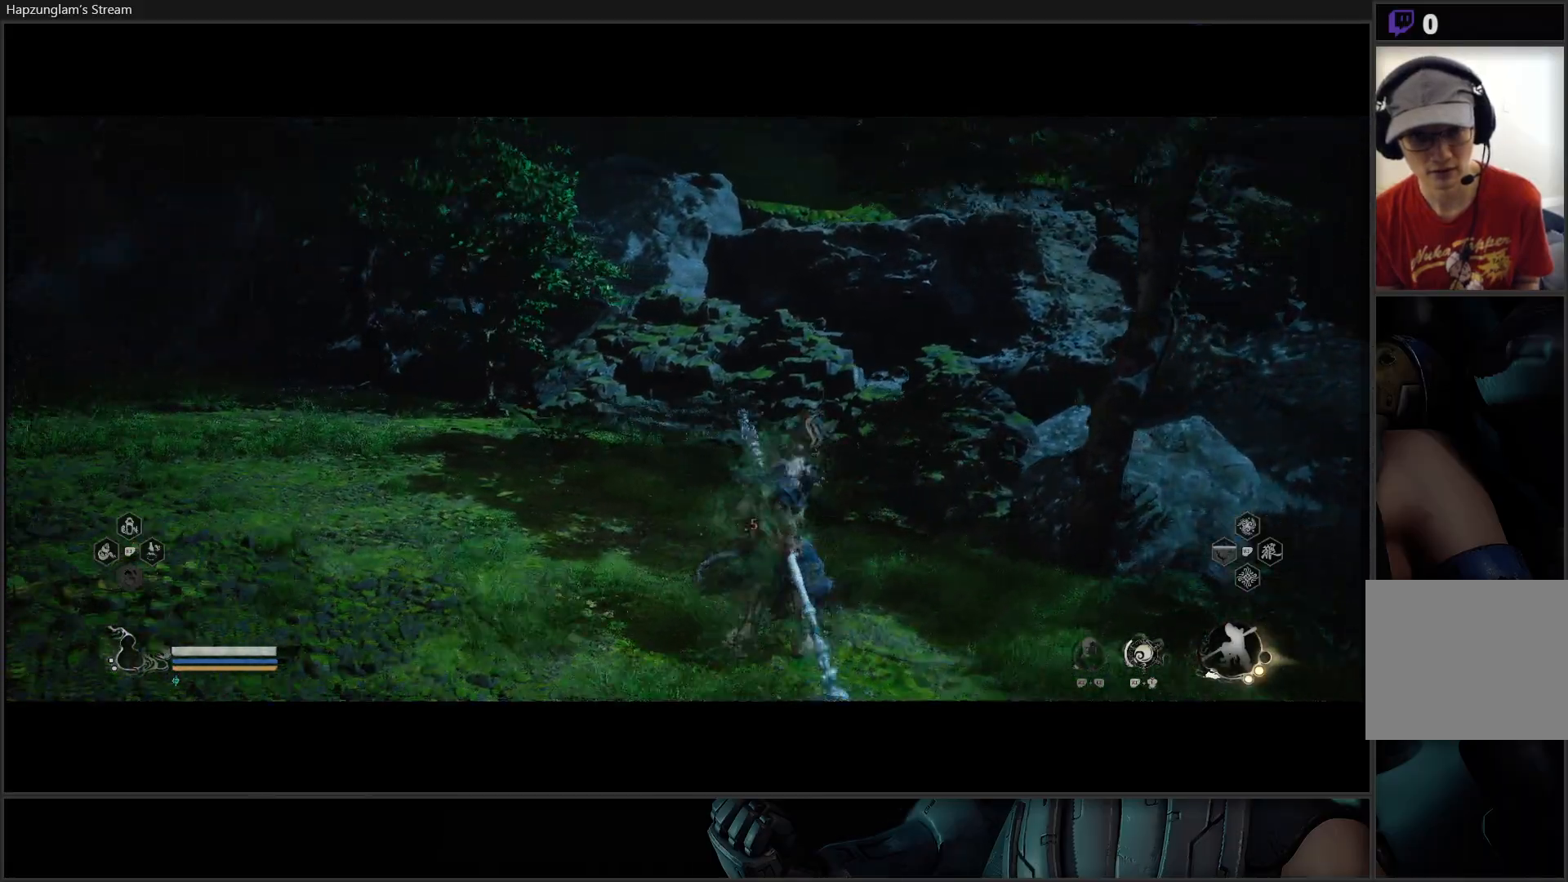
{"buttons": [], "left_stick": "up-left", "right_stick": "center", "events": [[17, "R3", "down"], [167, "R3", "up"], [401, "right_stick", "center"]]}
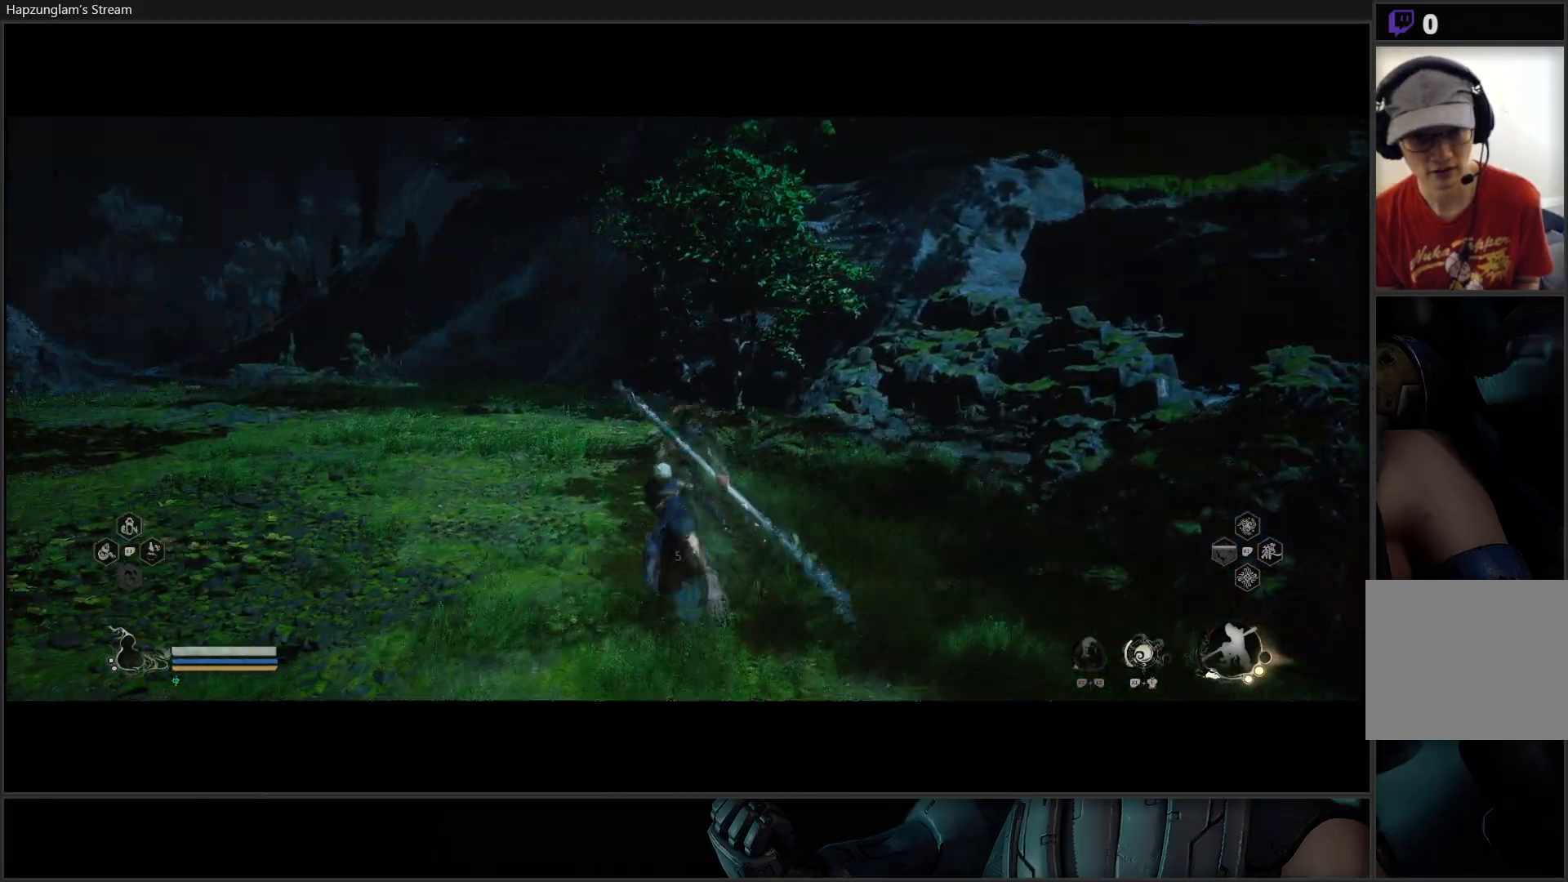
{"buttons": ["R3"], "left_stick": "up-left", "right_stick": "down-left", "events": [[217, "right_stick", "left"], [267, "right_stick", "down-left"], [317, "R3", "down"]]}
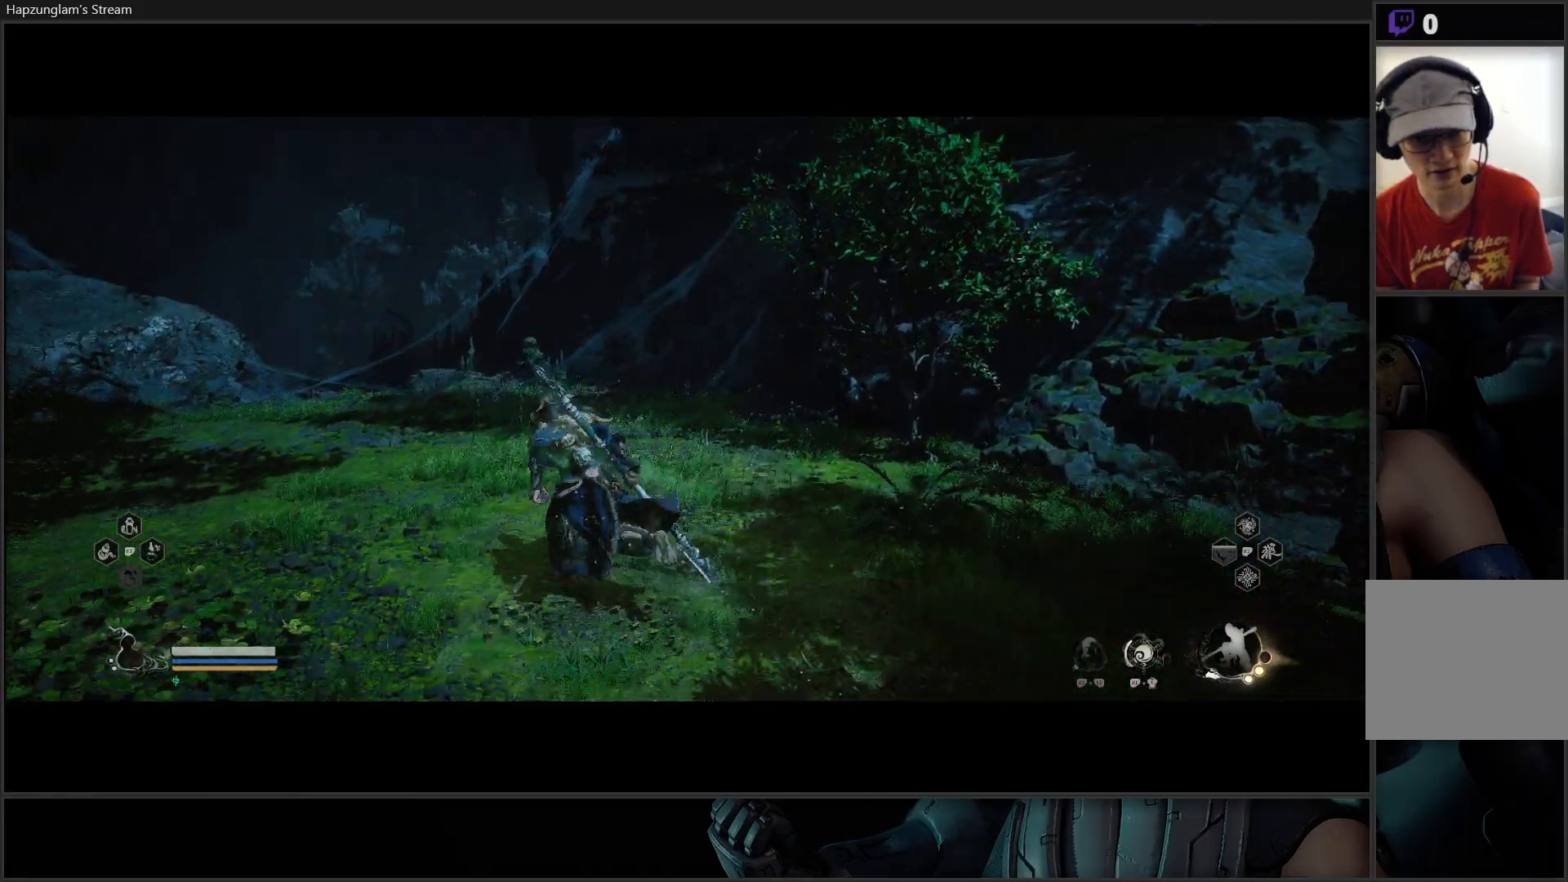
{"buttons": [], "left_stick": "up", "right_stick": "down-left", "events": [[17, "left_stick", "up"], [317, "R3", "up"]]}
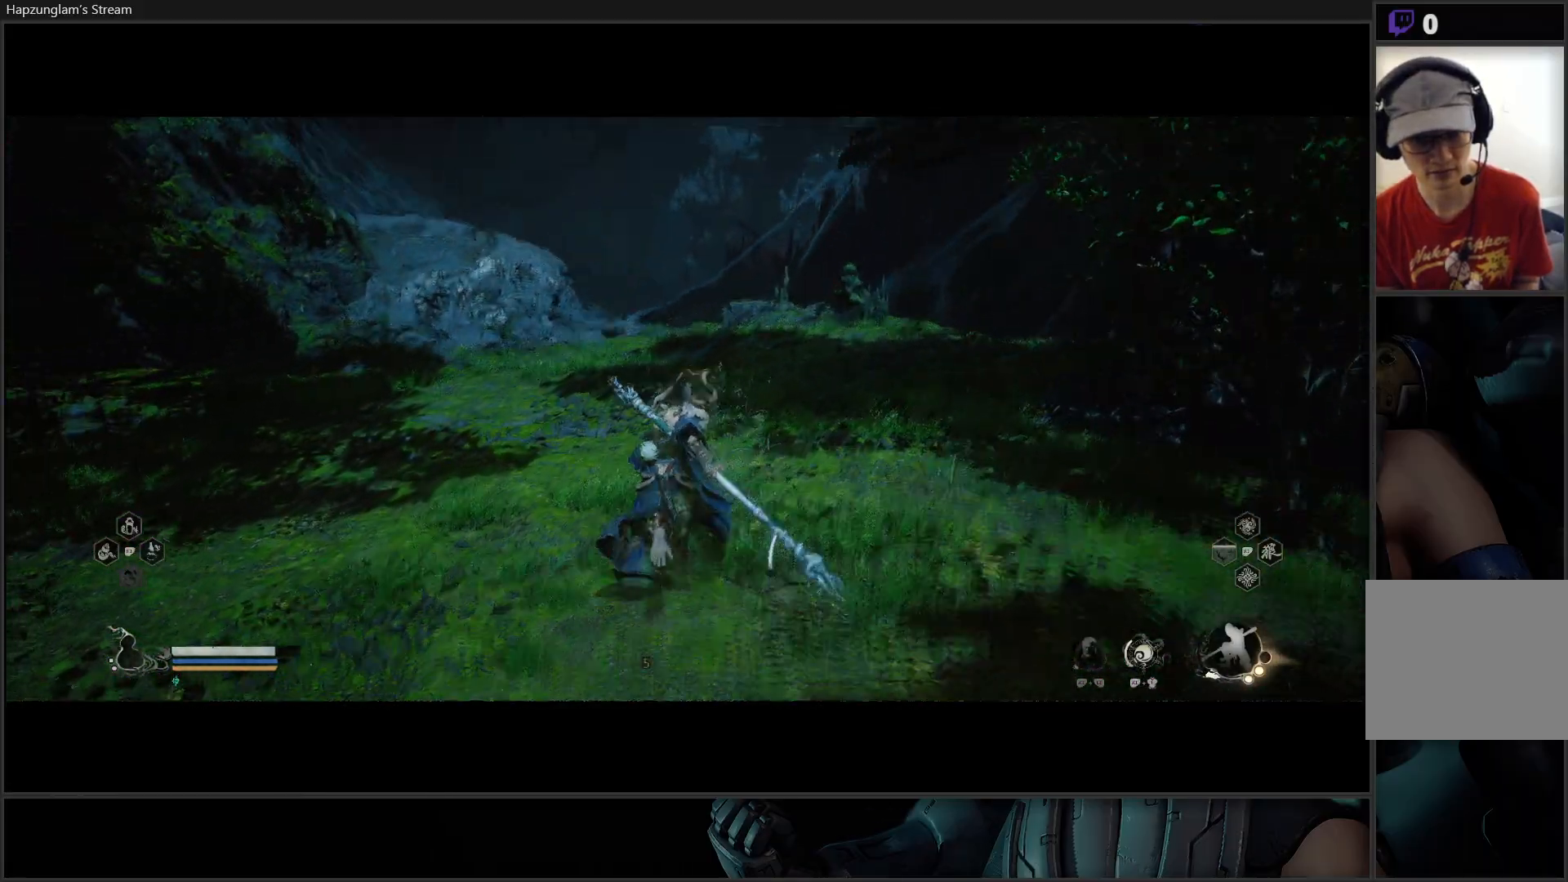
{"buttons": [], "left_stick": "up", "right_stick": "center", "events": [[50, "right_stick", "center"]]}
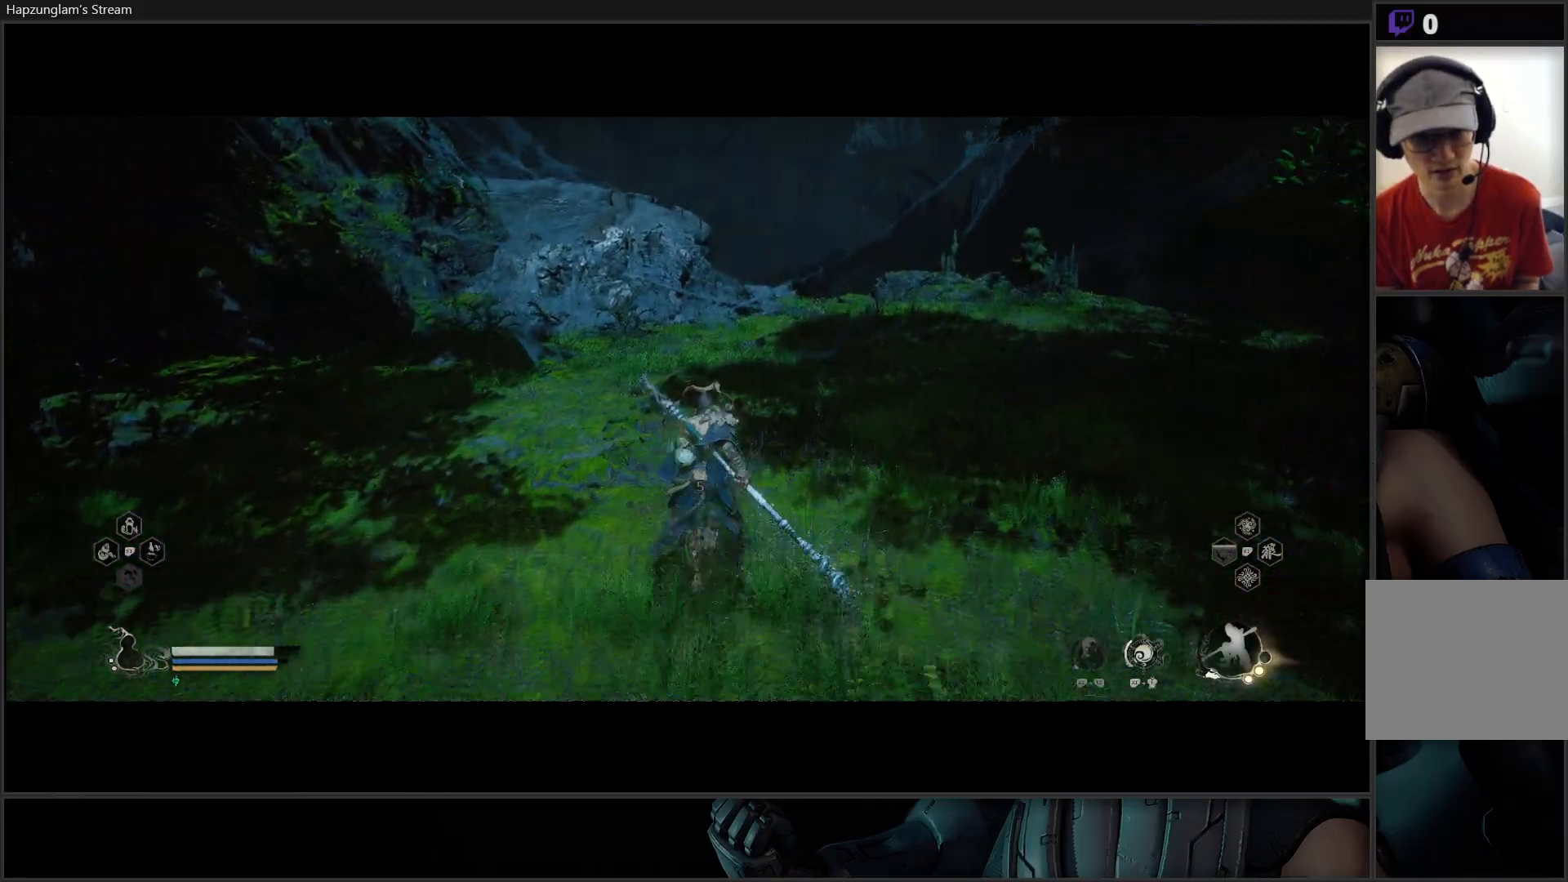
{"buttons": [], "left_stick": "up", "right_stick": "right", "events": [[367, "right_stick", "right"]]}
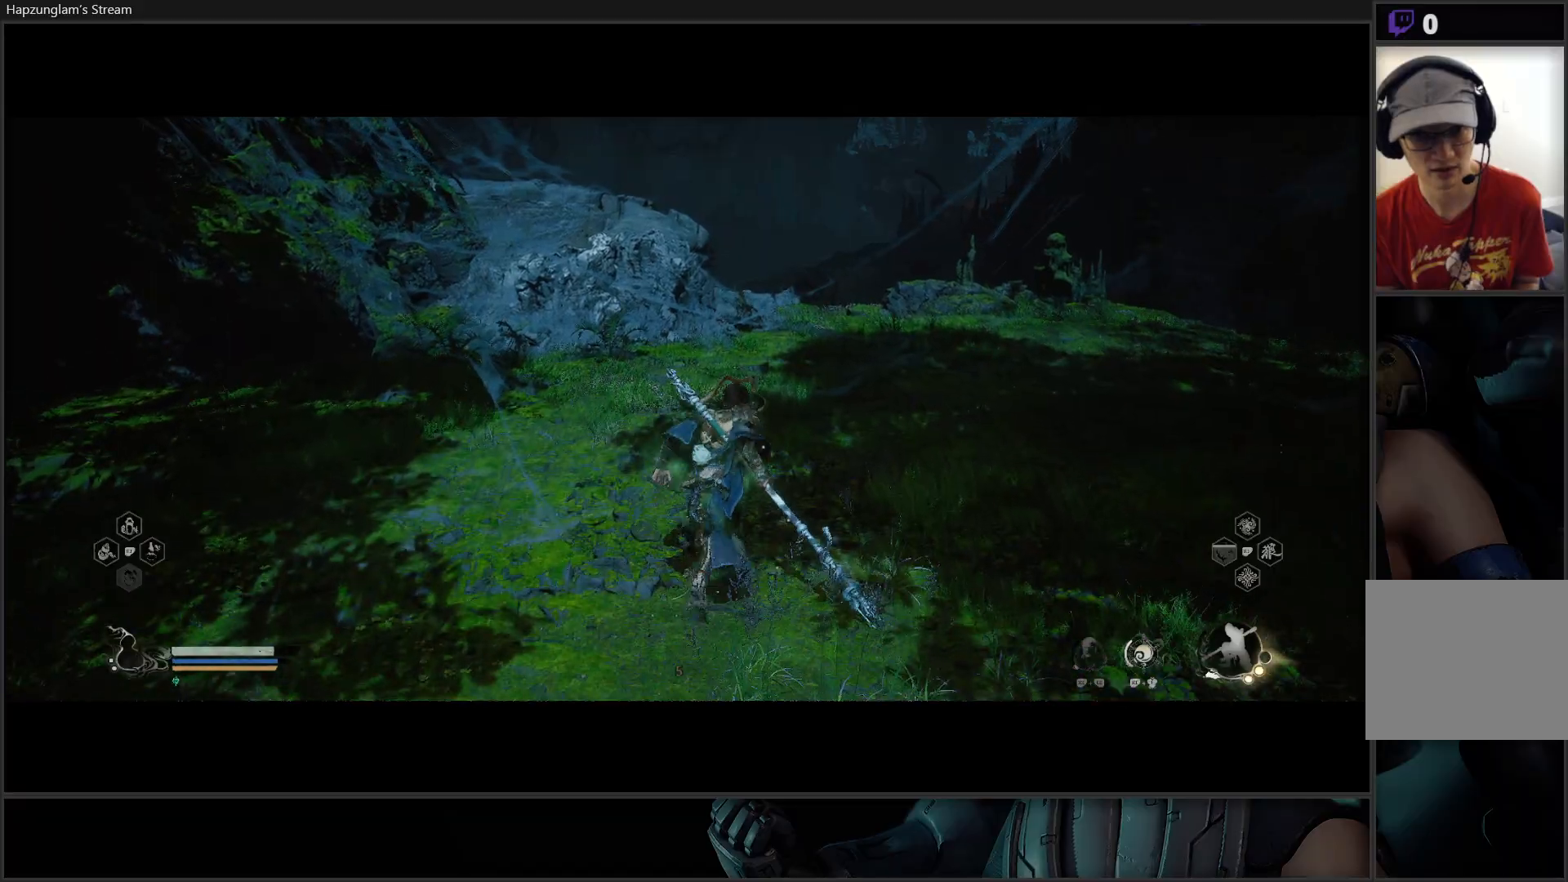
{"buttons": [], "left_stick": "up", "right_stick": "center", "events": [[117, "L3", "down"], [117, "right_stick", "center"], [267, "L3", "up"]]}
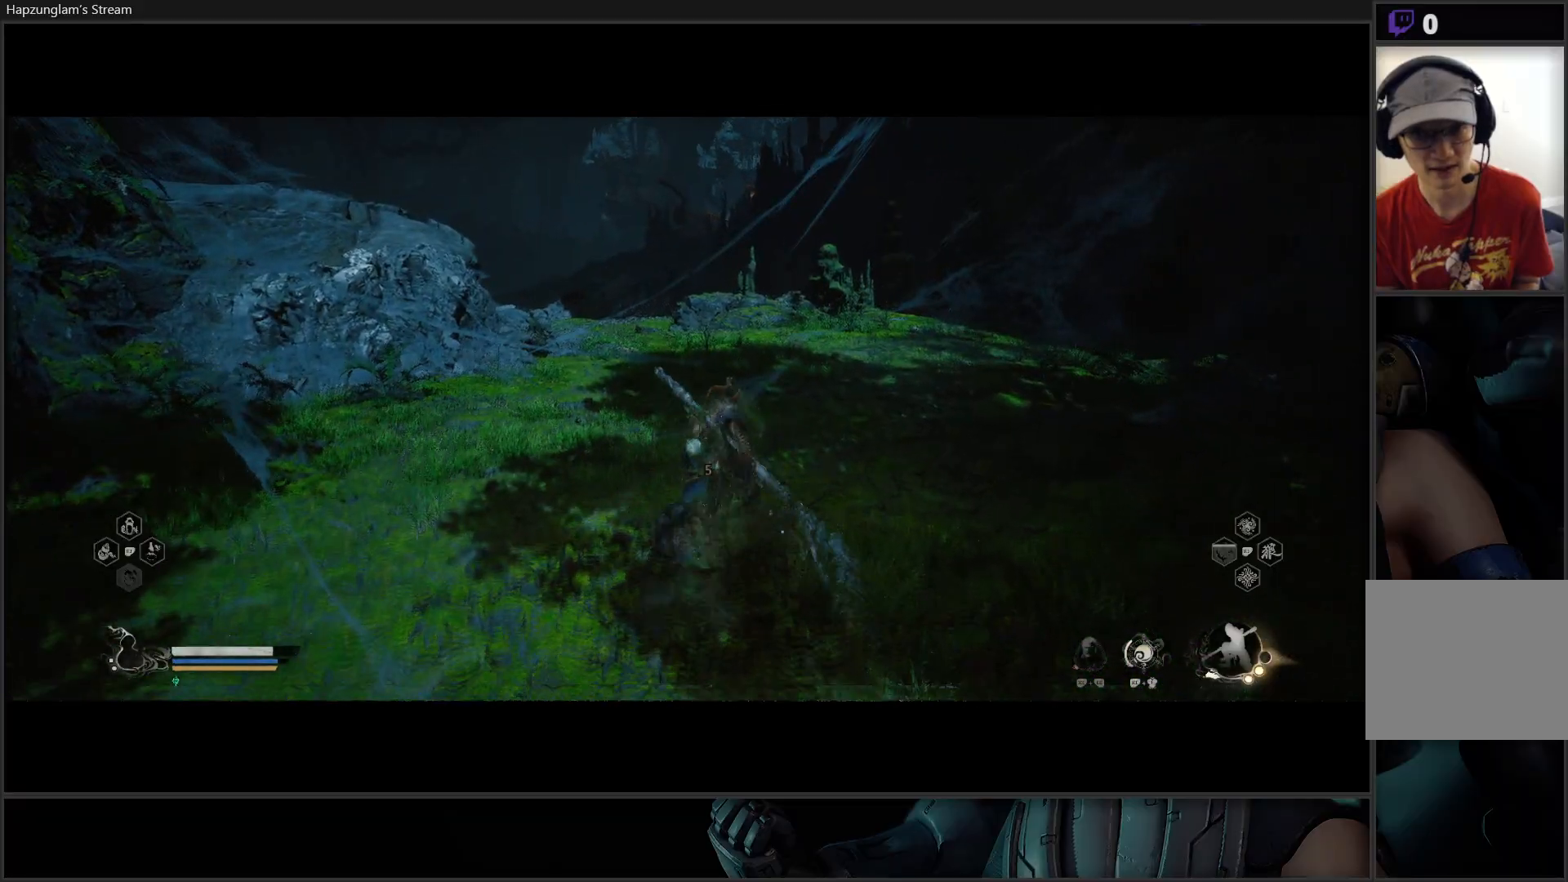
{"buttons": [], "left_stick": "up", "right_stick": "center", "events": []}
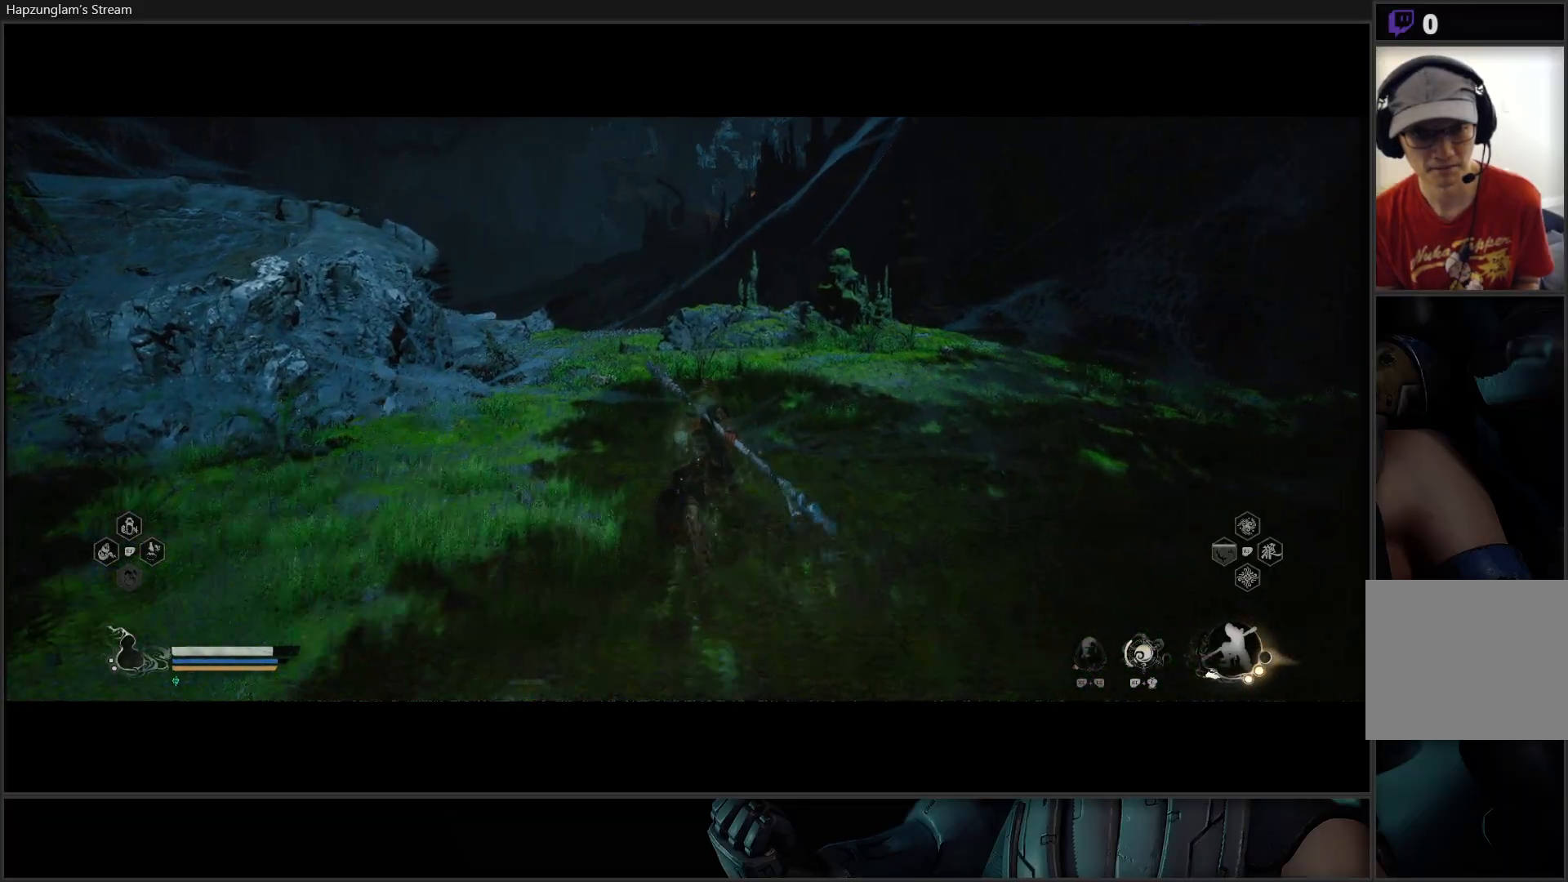
{"buttons": [], "left_stick": "up", "right_stick": "center", "events": [[167, "right_stick", "up-right"], [384, "right_stick", "center"]]}
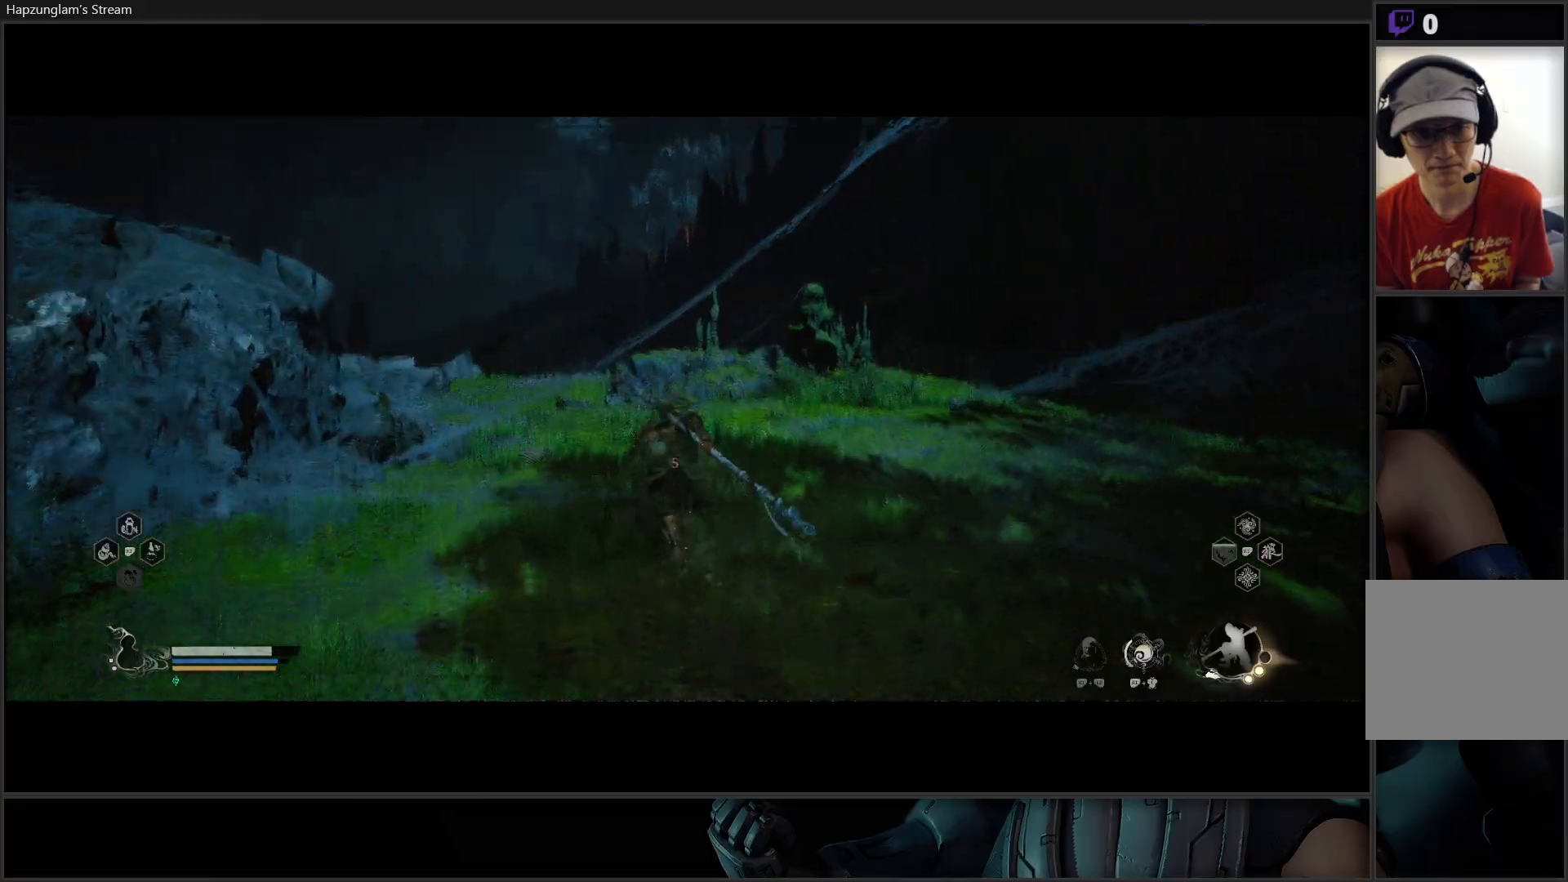
{"buttons": [], "left_stick": "up", "right_stick": "center", "events": [[67, "R3", "down"], [217, "R3", "up"]]}
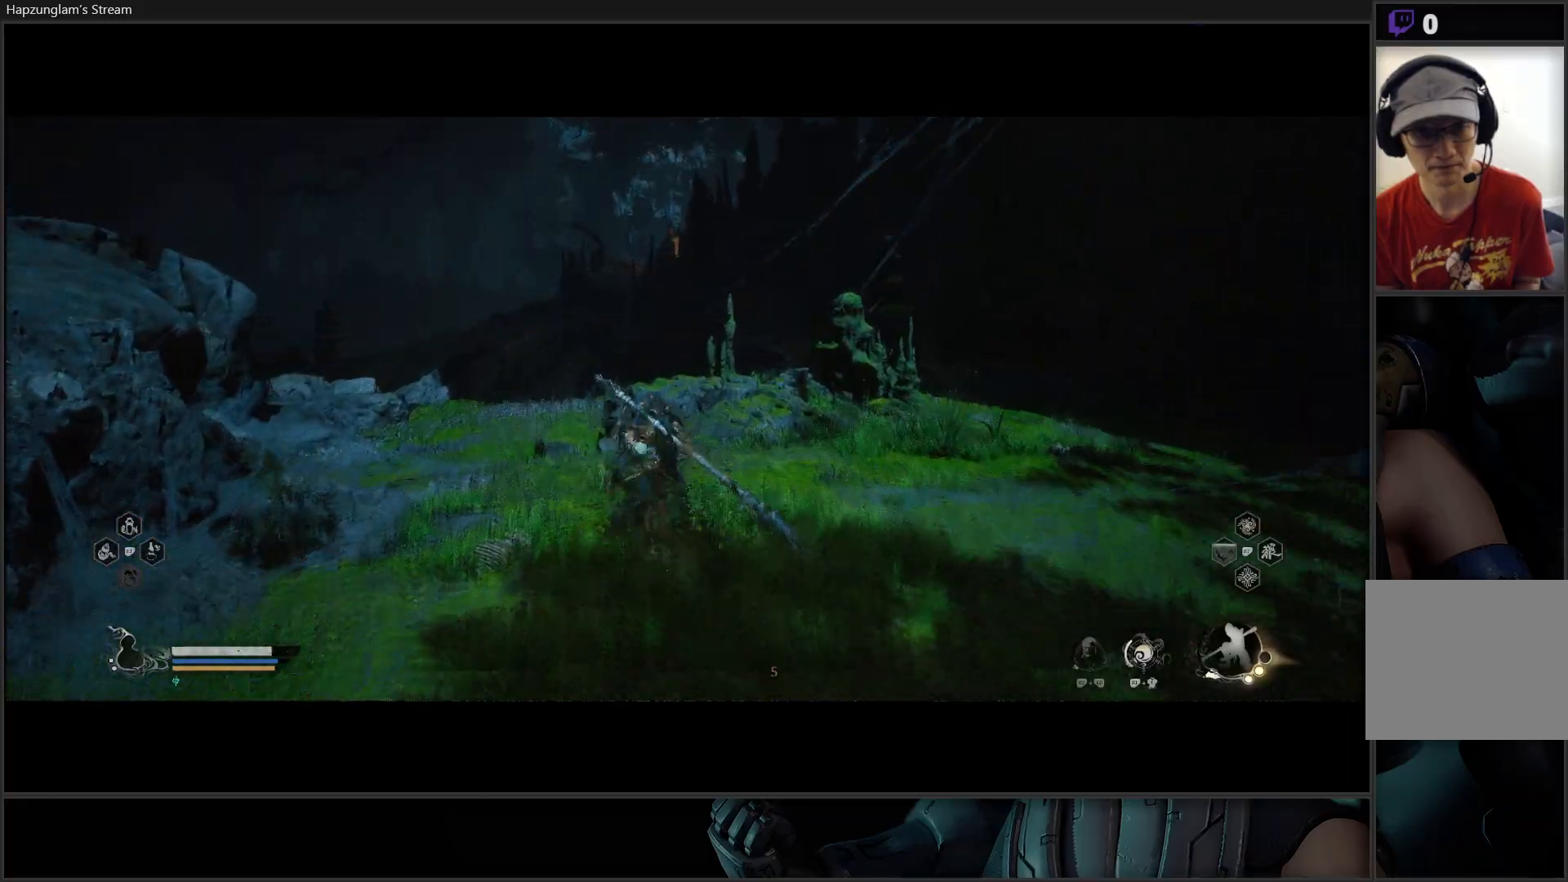
{"buttons": [], "left_stick": "up", "right_stick": "down", "events": [[167, "left_stick", "up-left"], [400, "right_stick", "down"], [450, "left_stick", "up"]]}
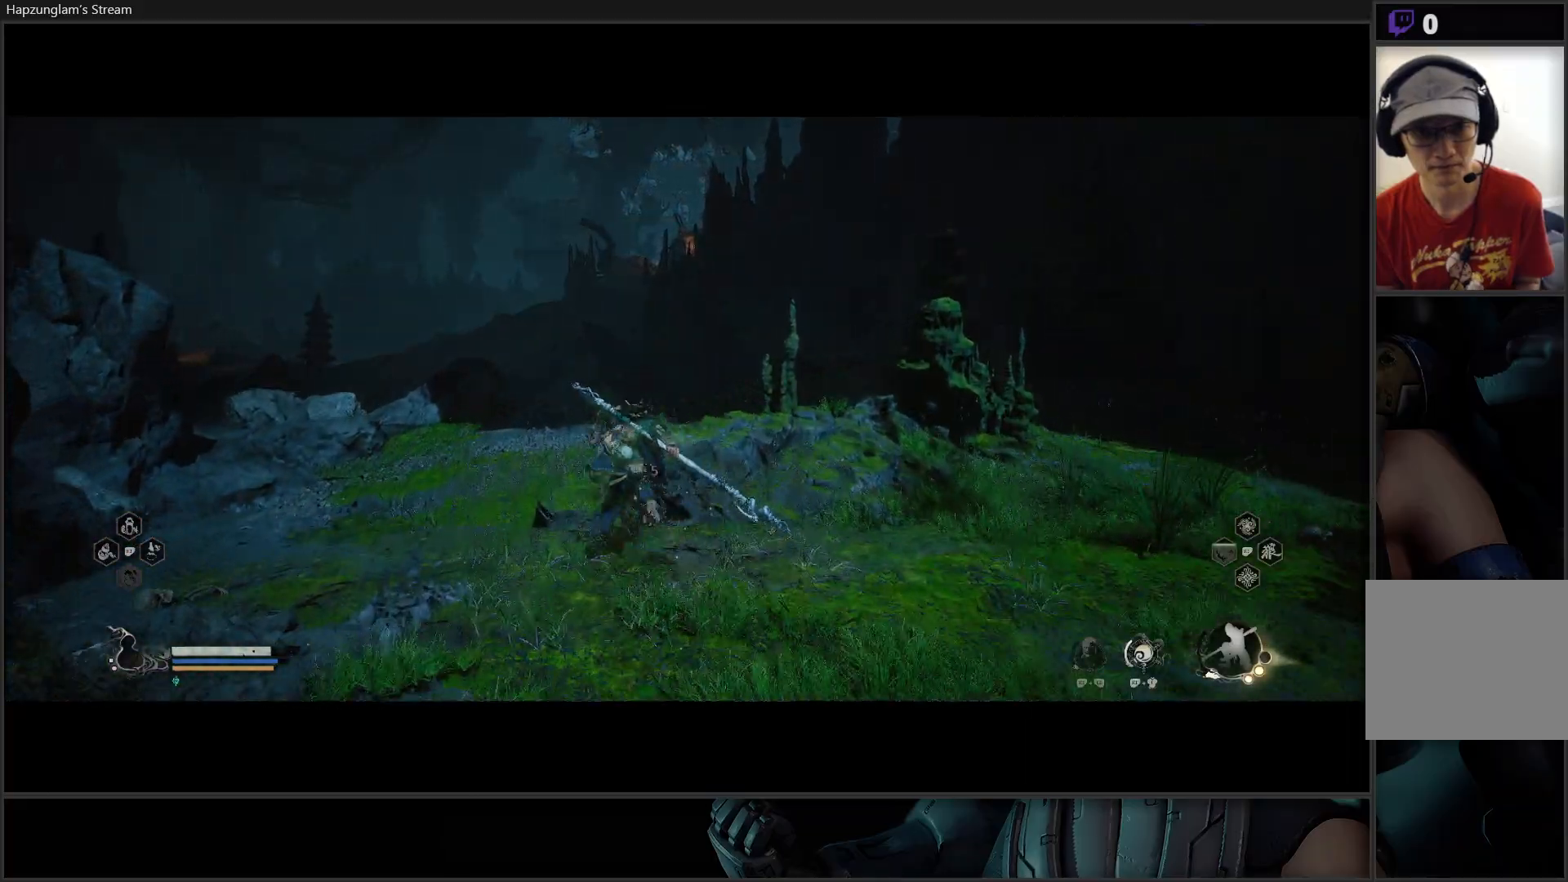
{"buttons": [], "left_stick": "up", "right_stick": "down", "events": []}
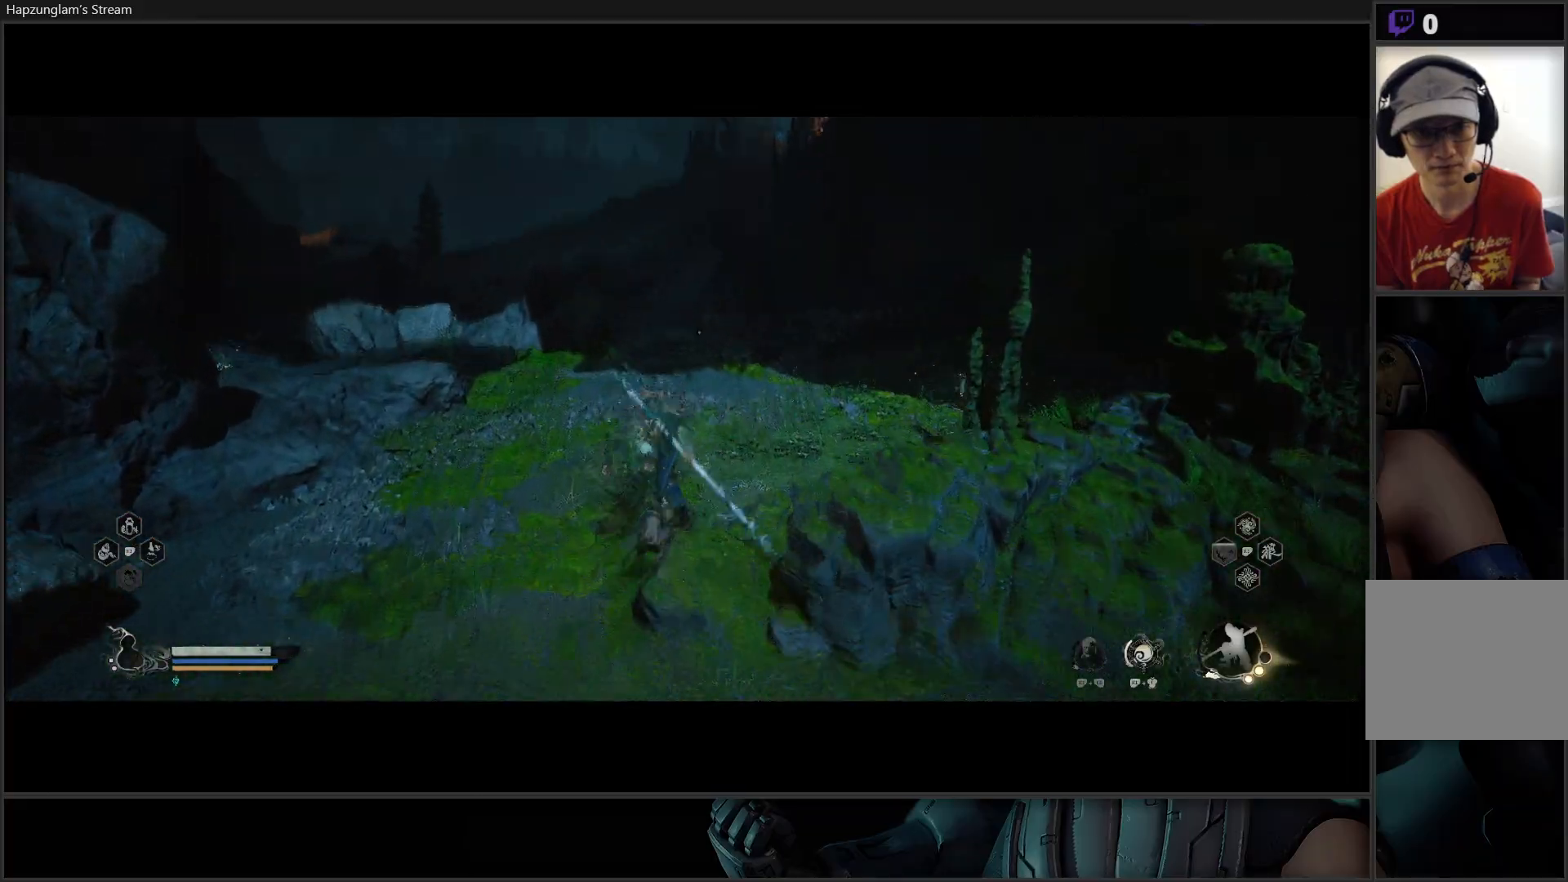
{"buttons": [], "left_stick": "center", "right_stick": "center", "events": [[17, "right_stick", "center"], [467, "left_stick", "center"]]}
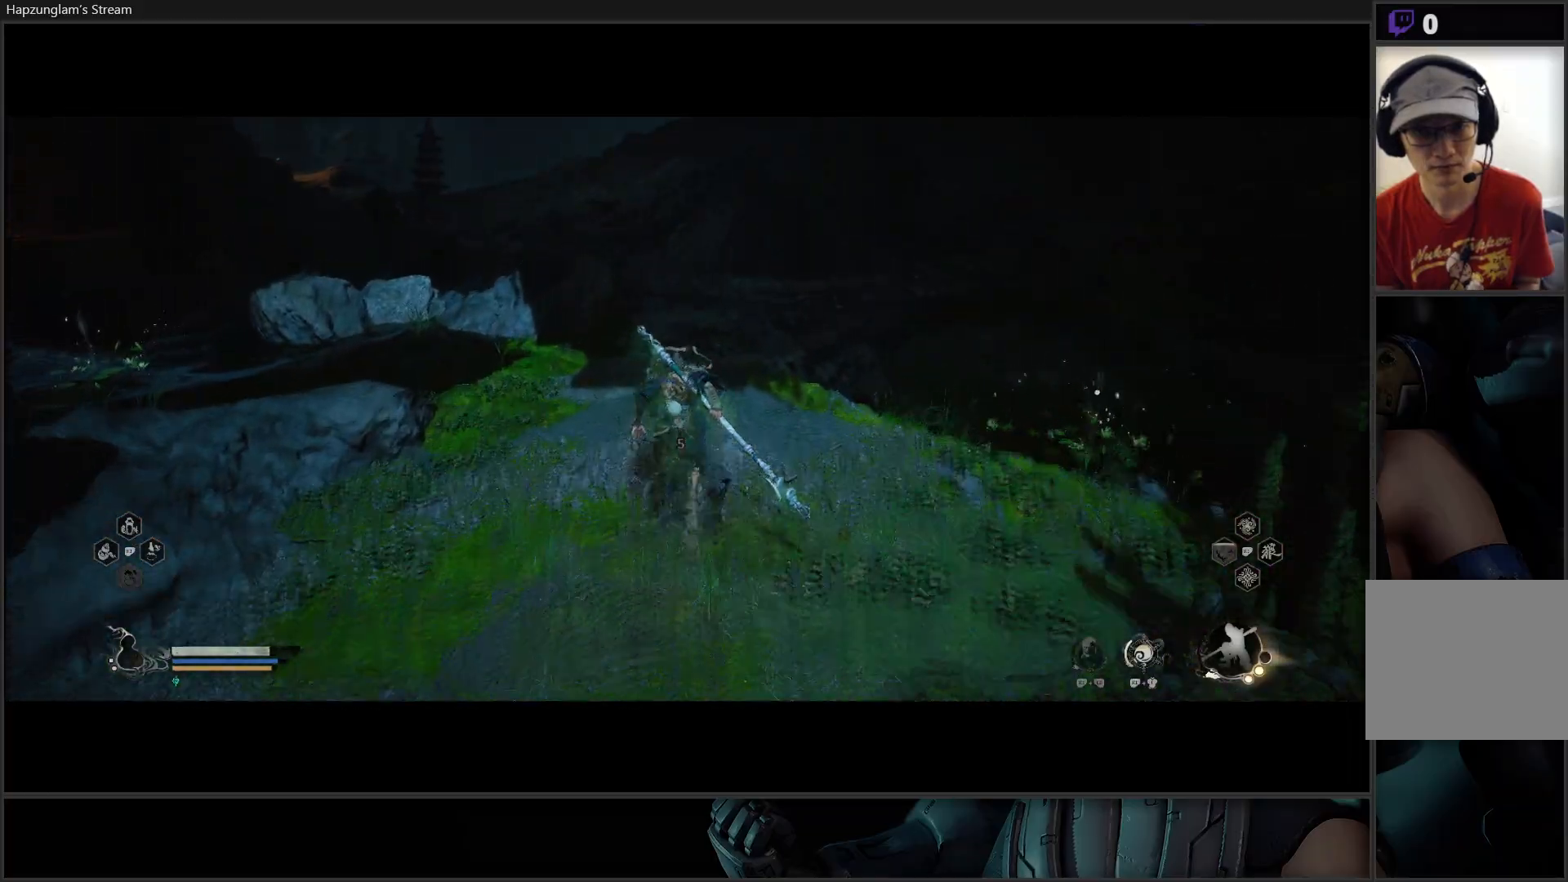
{"buttons": [], "left_stick": "right", "right_stick": "right", "events": [[234, "right_stick", "right"], [267, "left_stick", "down-right"], [467, "left_stick", "right"]]}